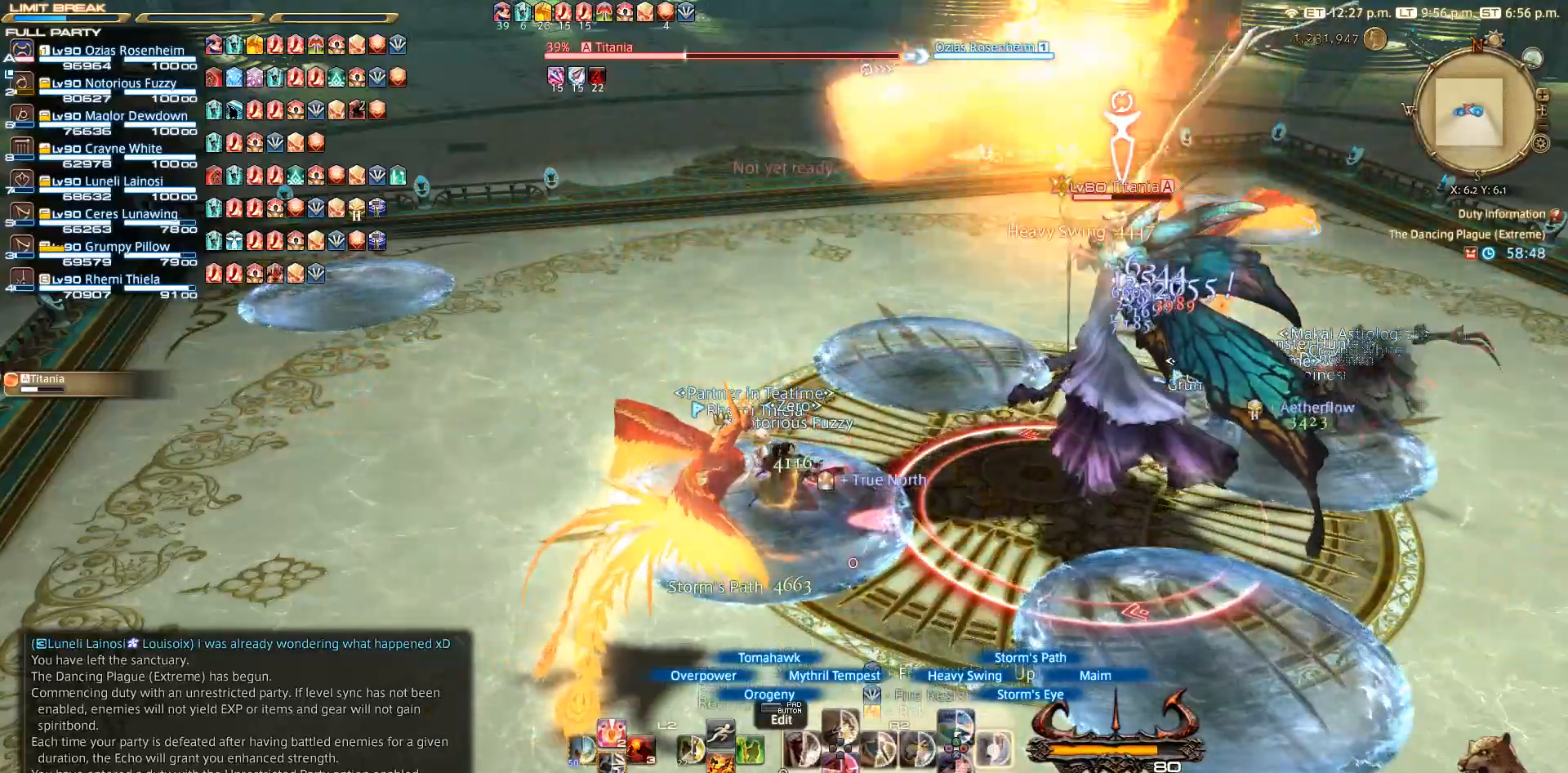
Gameplay with a controller (PlayStation layout); each line is a JSON object with the inputs held at the frame after it. "events" lists button and stick changes between this image and that frame as [ms after this image, input, new state], when the widget could be followed in between. Not read: R3.
{"buttons": ["CIRCLE", "R2"], "left_stick": "center", "right_stick": "center", "events": [[183, "CIRCLE", "down"], [267, "CIRCLE", "up"], [467, "CIRCLE", "down"]]}
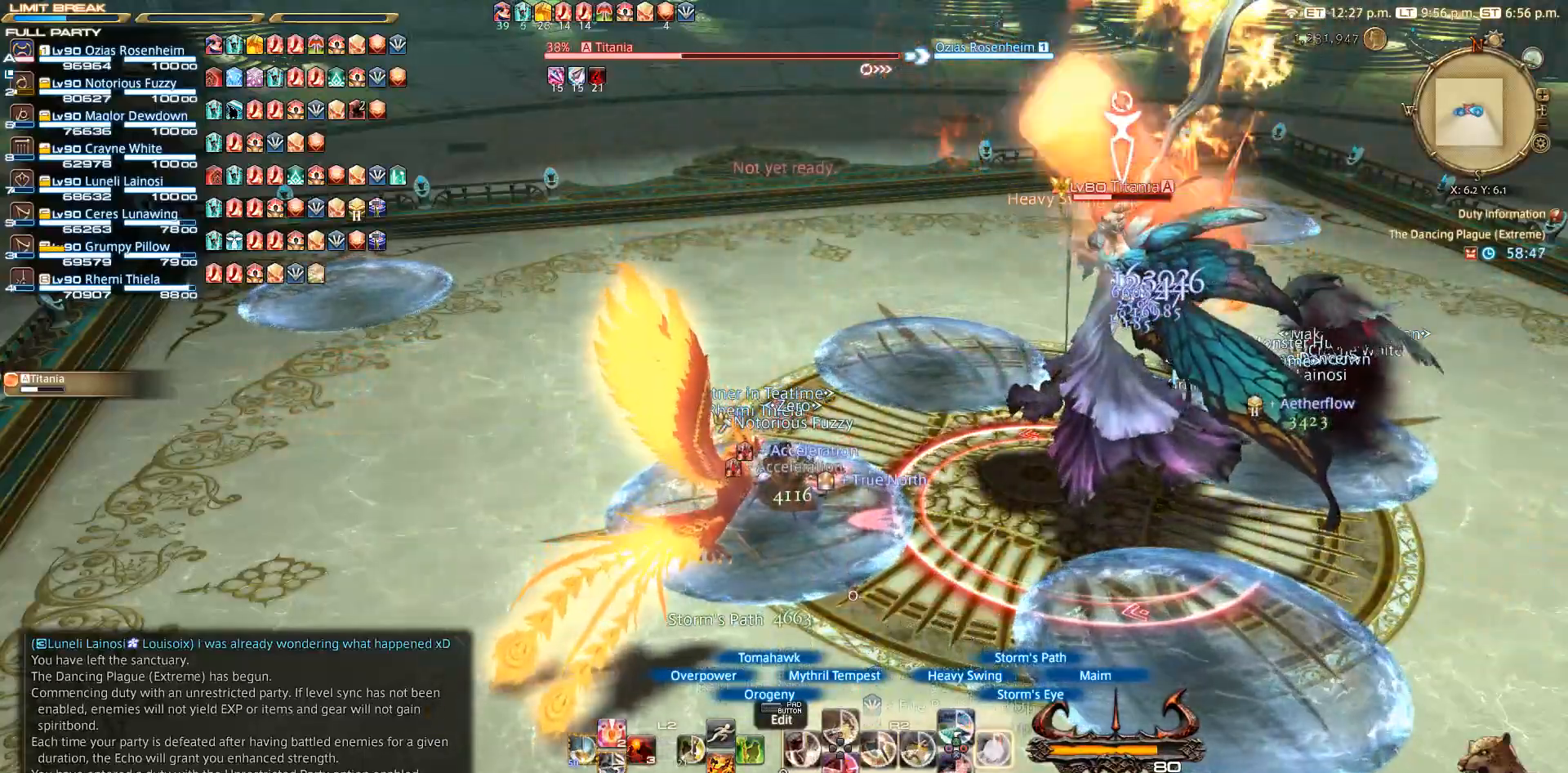
{"buttons": ["R2"], "left_stick": "center", "right_stick": "center", "events": [[167, "CIRCLE", "up"], [383, "CIRCLE", "down"], [467, "CIRCLE", "up"]]}
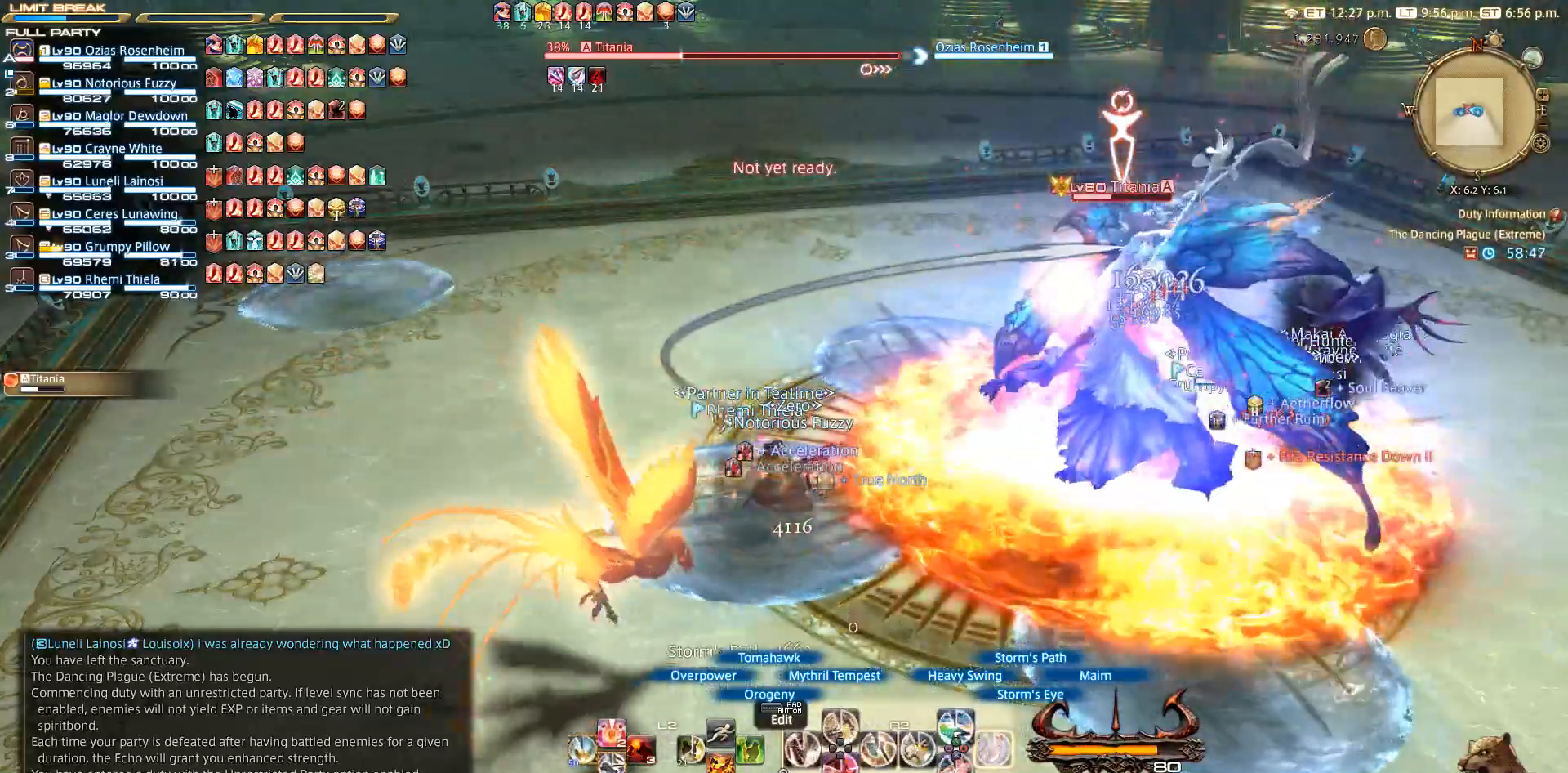
{"buttons": ["R2"], "left_stick": "center", "right_stick": "center", "events": [[67, "CIRCLE", "down"], [167, "CIRCLE", "up"]]}
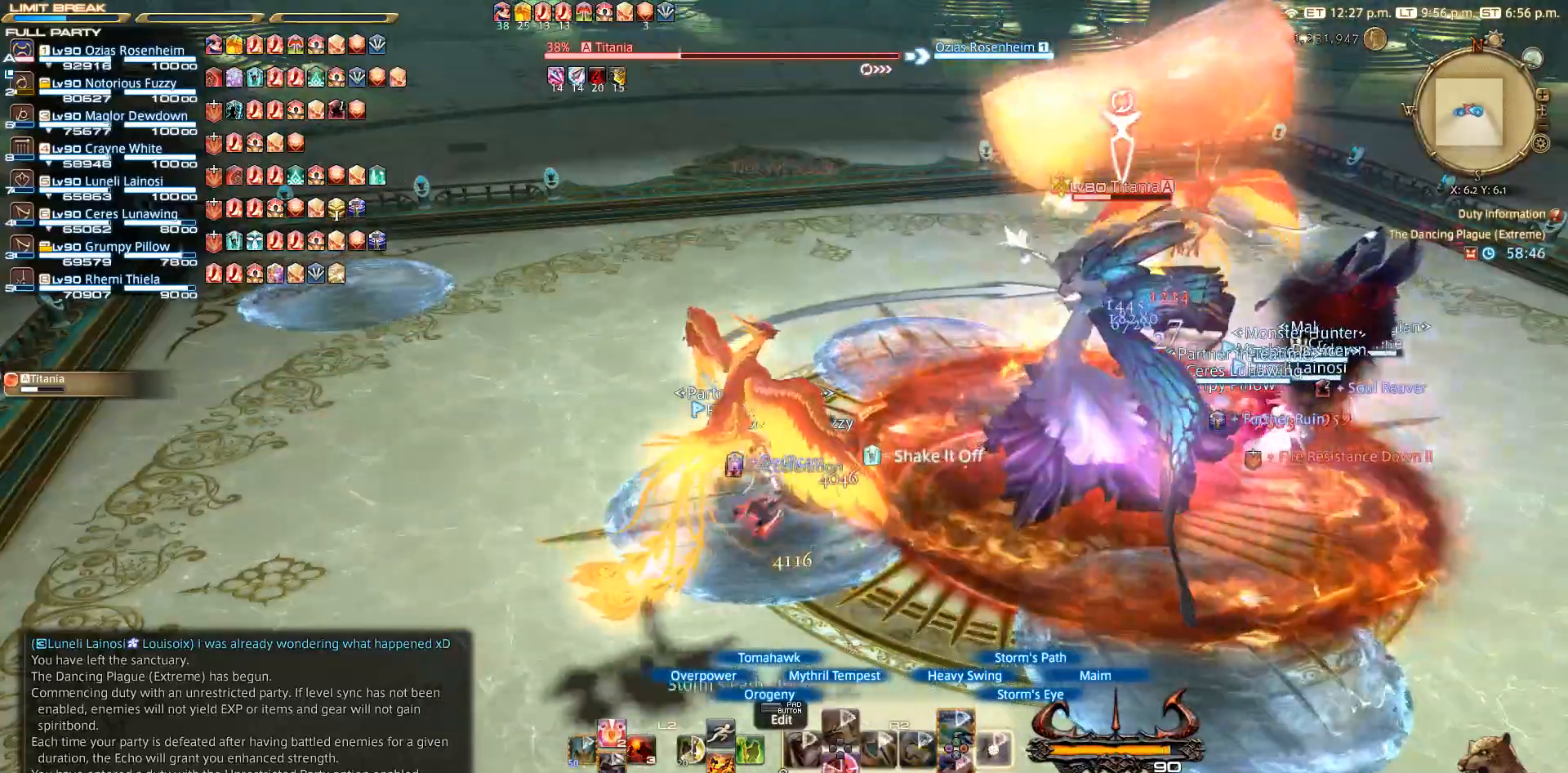
{"buttons": ["R2"], "left_stick": "center", "right_stick": "center", "events": [[233, "CROSS", "down"], [300, "CROSS", "up"], [367, "CROSS", "down"], [417, "CROSS", "up"]]}
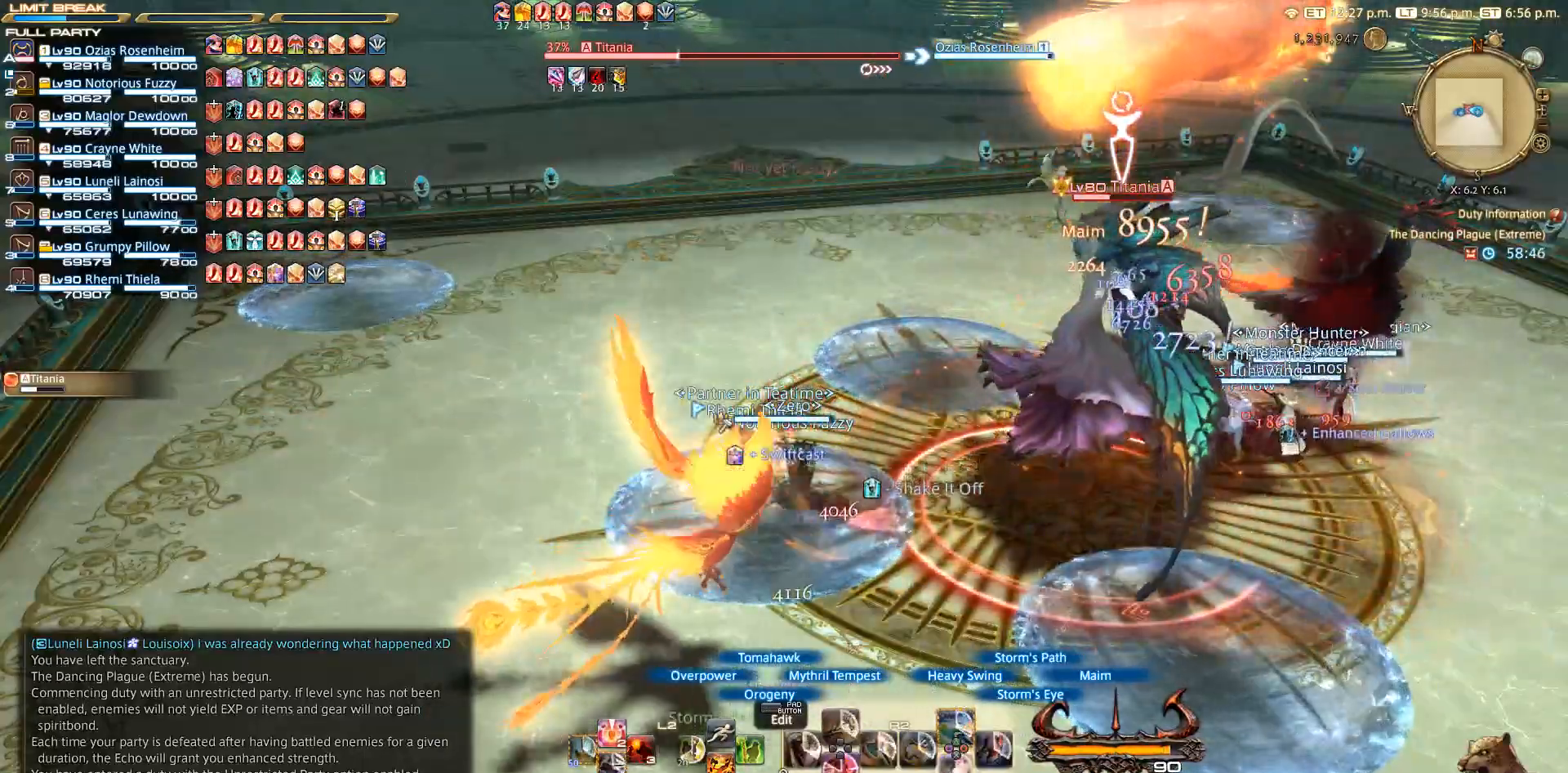
{"buttons": ["CROSS", "R2"], "left_stick": "center", "right_stick": "center", "events": [[67, "CROSS", "down"], [267, "CROSS", "up"], [367, "CROSS", "down"], [450, "CROSS", "up"], [483, "CROSS", "down"]]}
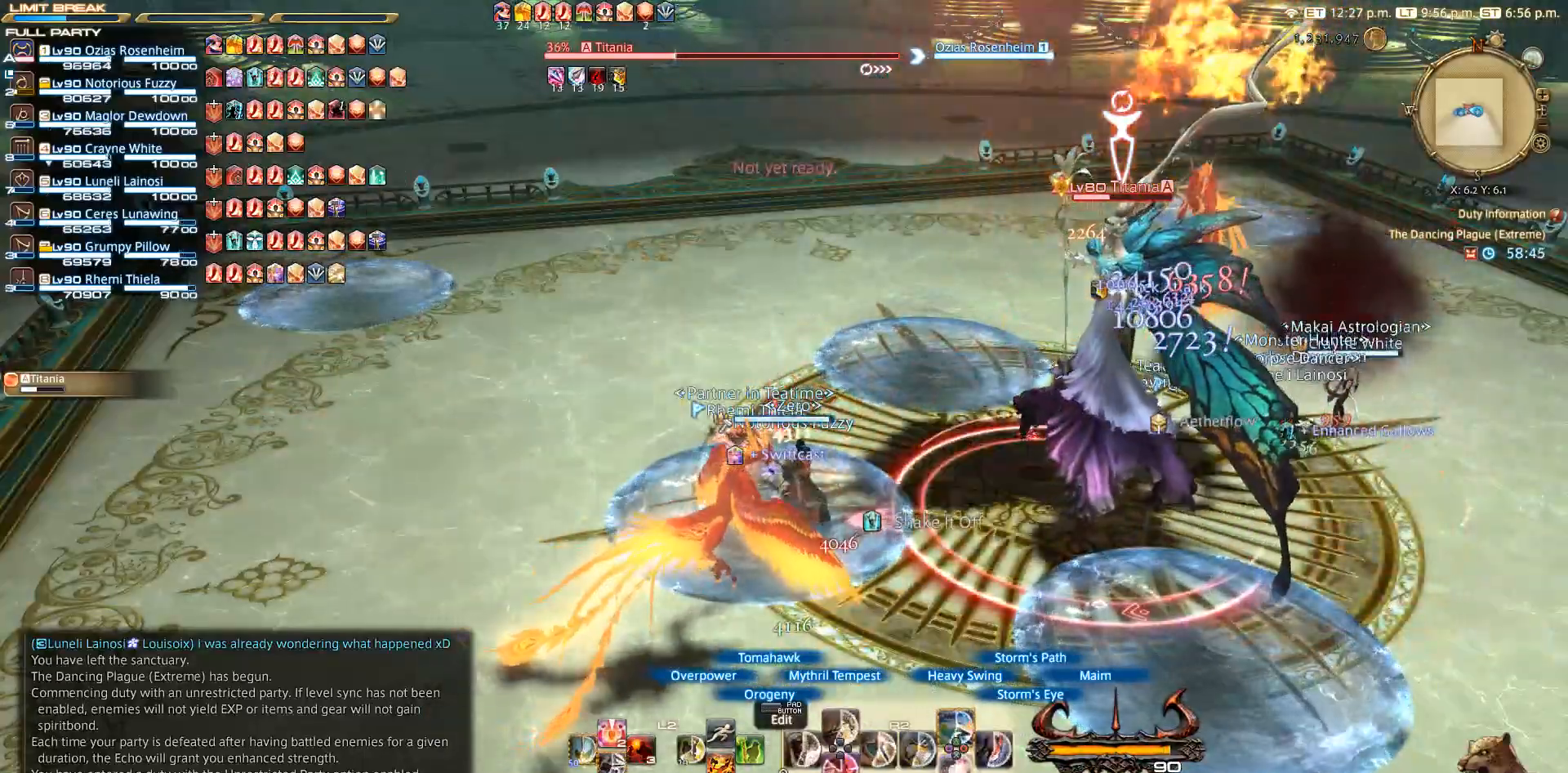
{"buttons": ["R2"], "left_stick": "center", "right_stick": "center", "events": [[67, "CROSS", "up"], [167, "CROSS", "down"], [267, "CROSS", "up"]]}
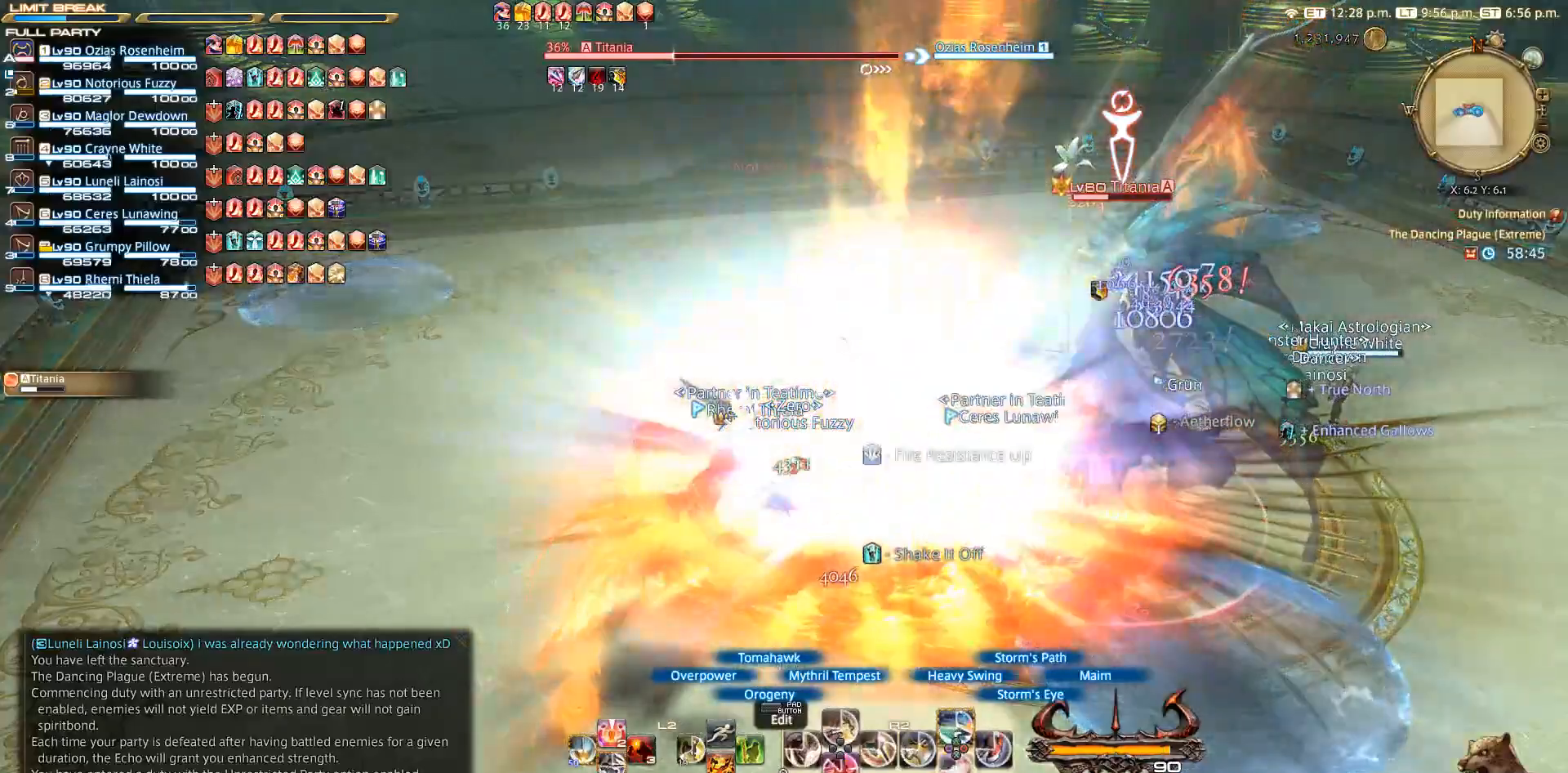
{"buttons": ["CROSS", "R2"], "left_stick": "center", "right_stick": "center", "events": [[33, "CROSS", "down"], [83, "CROSS", "up"], [167, "CROSS", "down"], [267, "CROSS", "up"], [300, "CROSS", "down"], [400, "CROSS", "up"], [500, "CROSS", "down"]]}
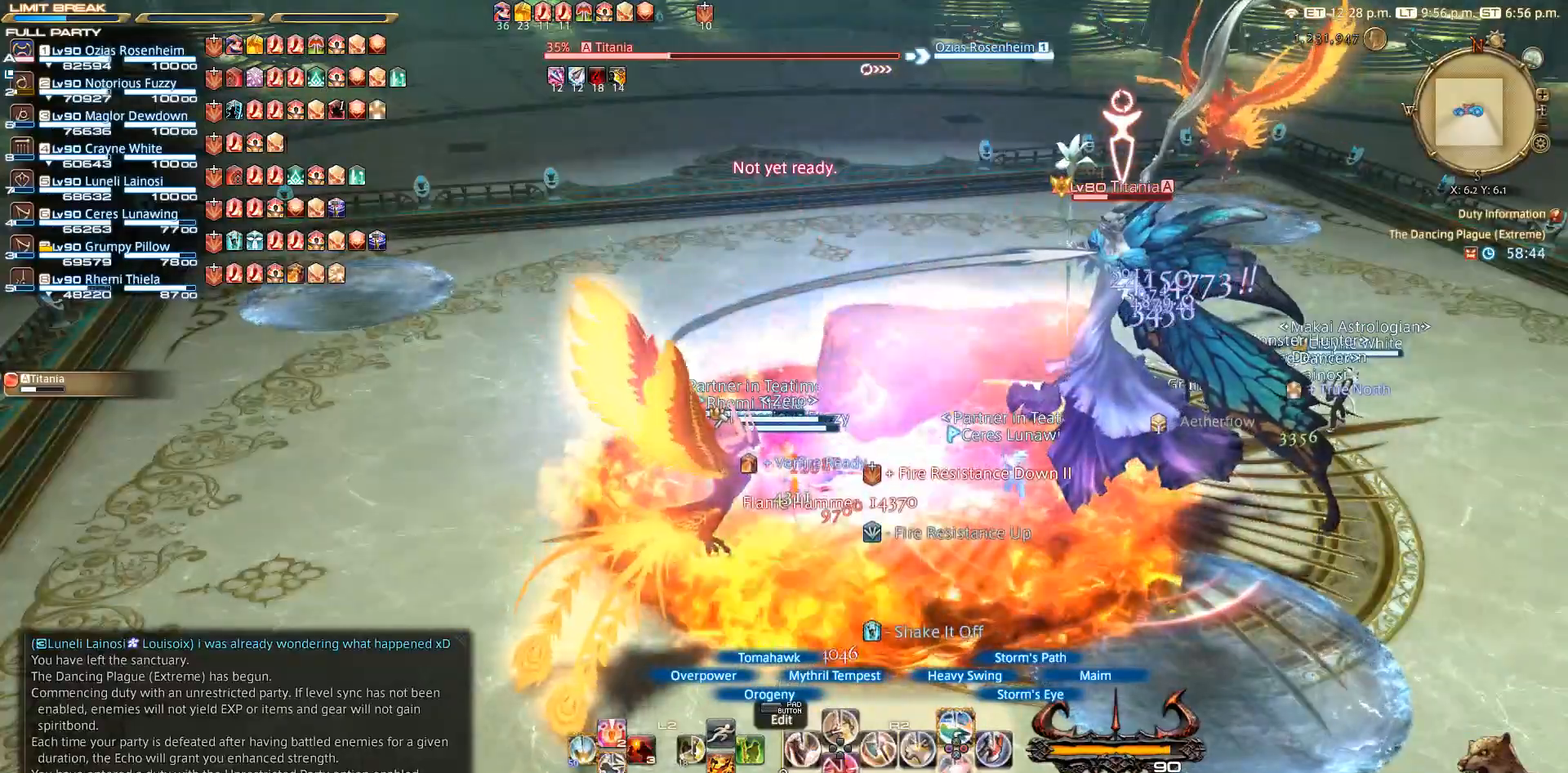
{"buttons": ["CROSS", "R2"], "left_stick": "down-right", "right_stick": "center", "events": [[50, "CROSS", "up"], [50, "left_stick", "down"], [133, "CROSS", "down"], [267, "CROSS", "up"], [450, "CROSS", "down"], [467, "left_stick", "down-right"]]}
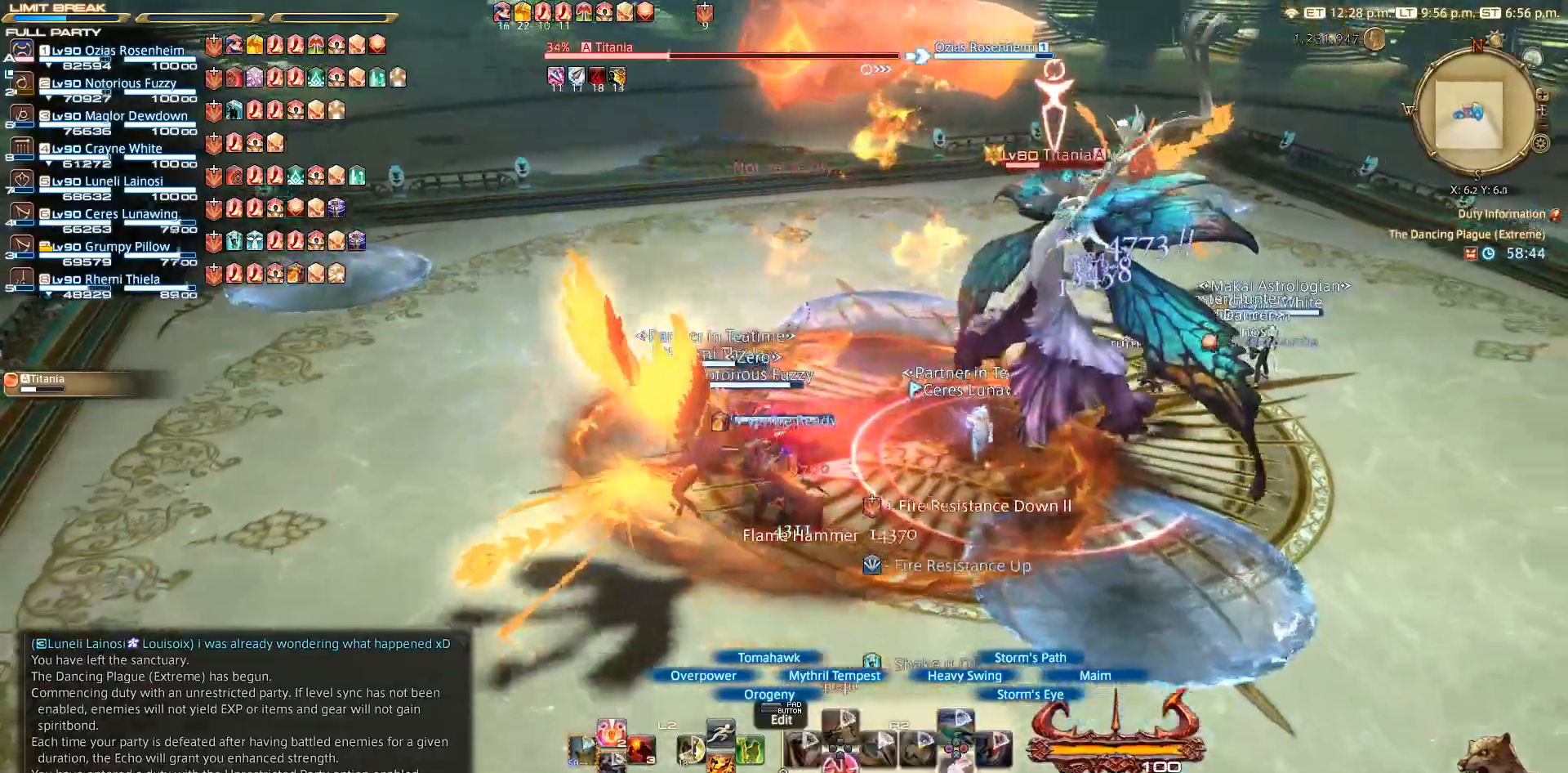
{"buttons": ["CROSS", "R2"], "left_stick": "down-right", "right_stick": "center", "events": [[17, "CROSS", "up"], [100, "CROSS", "down"], [167, "CROSS", "up"], [250, "CROSS", "down"]]}
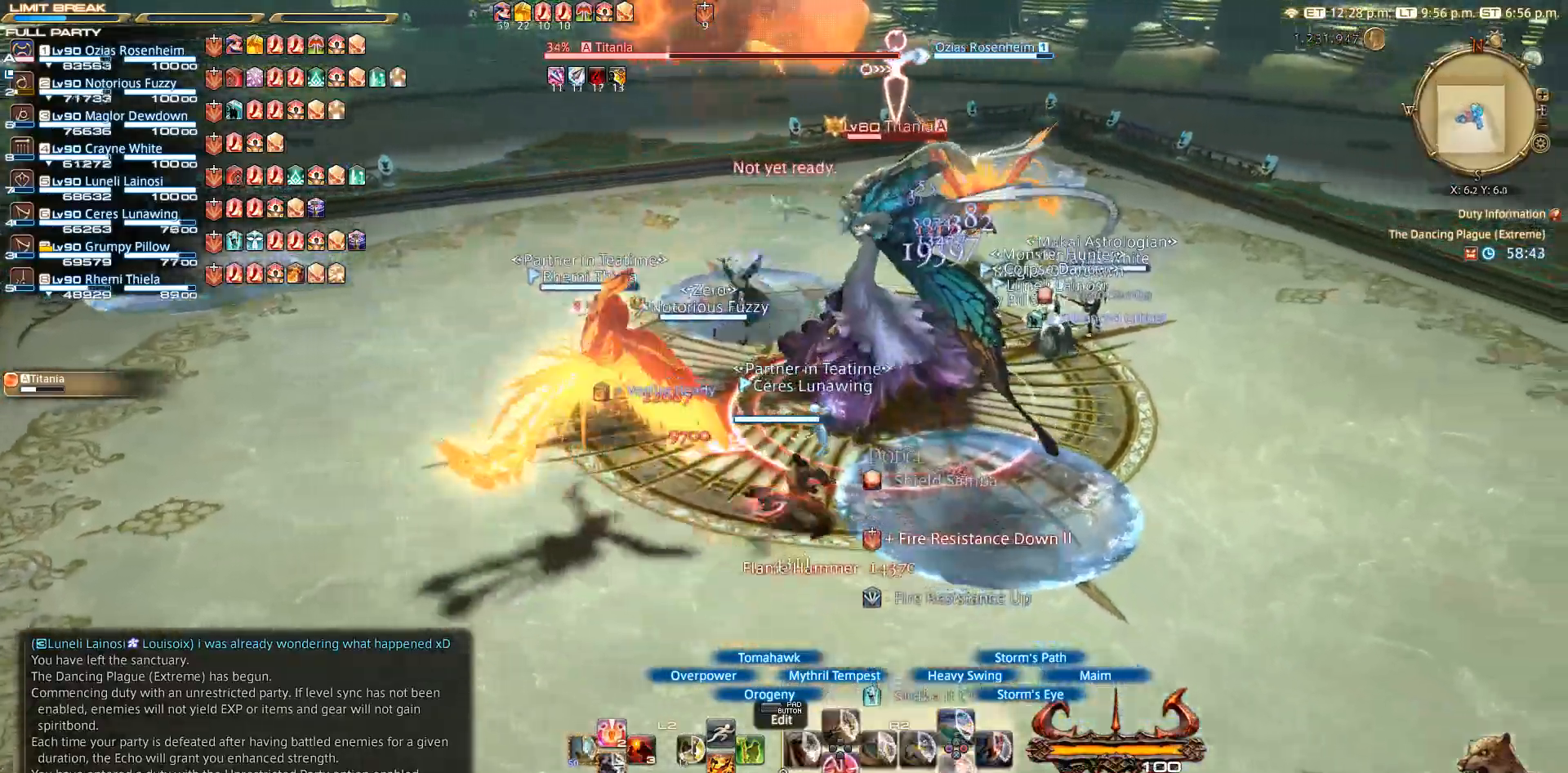
{"buttons": ["CROSS", "R2"], "left_stick": "right", "right_stick": "left", "events": [[217, "left_stick", "right"], [317, "right_stick", "left"]]}
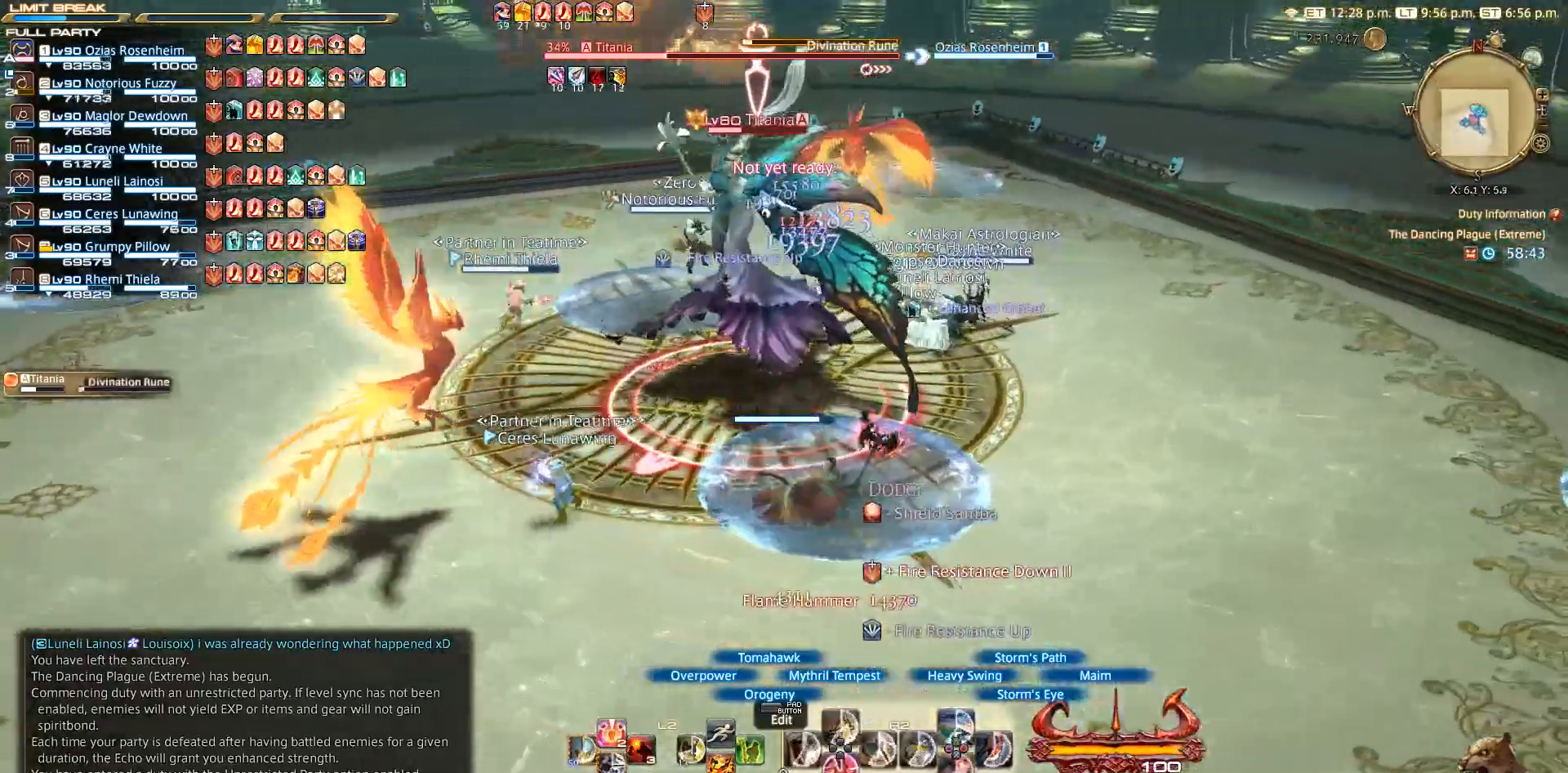
{"buttons": ["SQUARE", "R2"], "left_stick": "center", "right_stick": "center", "events": [[200, "left_stick", "up"], [200, "right_stick", "center"], [250, "SQUARE", "down"], [250, "left_stick", "center"], [267, "CROSS", "up"], [383, "SQUARE", "up"], [467, "SQUARE", "down"]]}
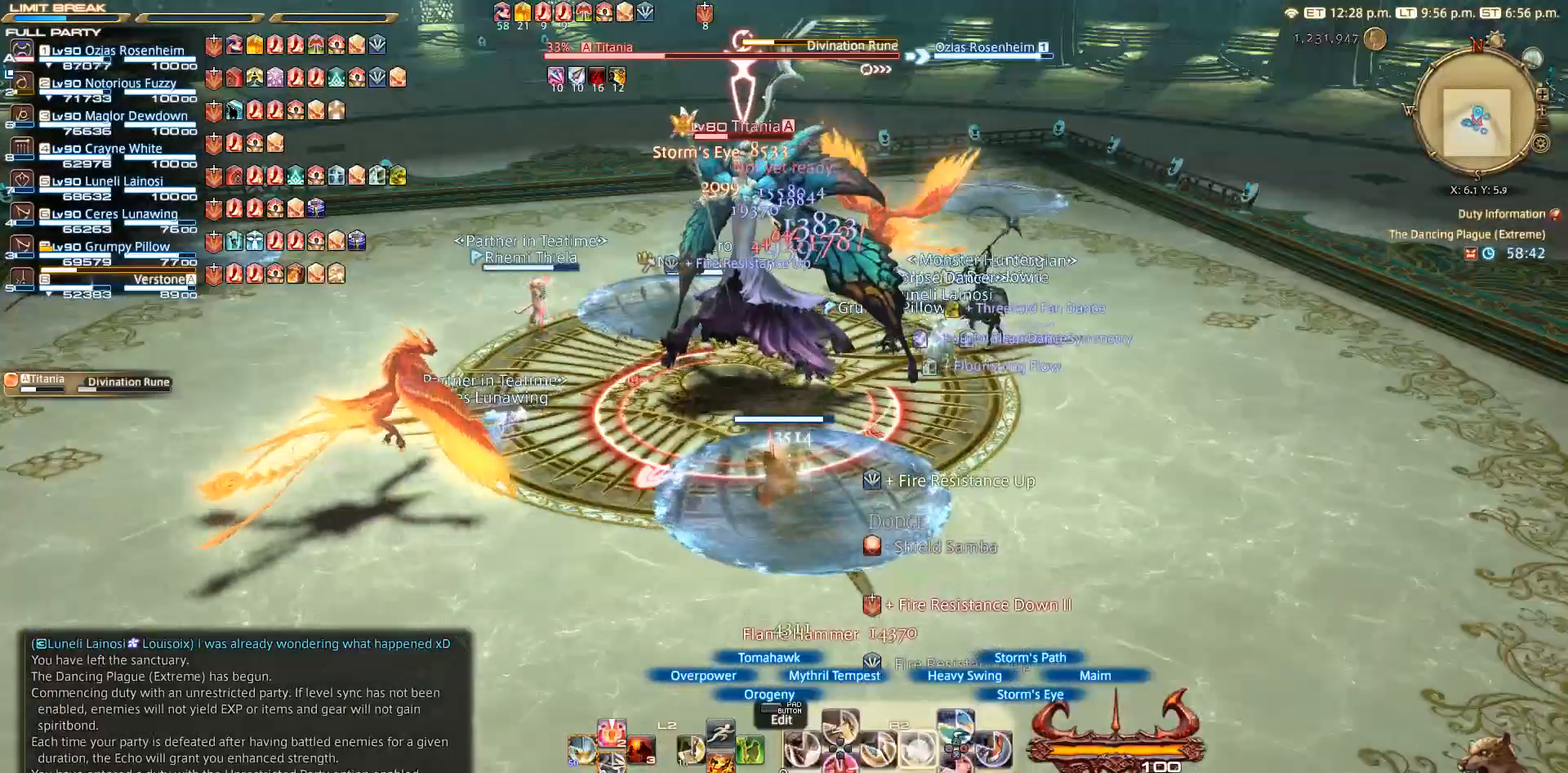
{"buttons": ["SQUARE", "R2"], "left_stick": "center", "right_stick": "center", "events": [[33, "SQUARE", "up"], [167, "SQUARE", "down"], [333, "SQUARE", "up"], [467, "SQUARE", "down"]]}
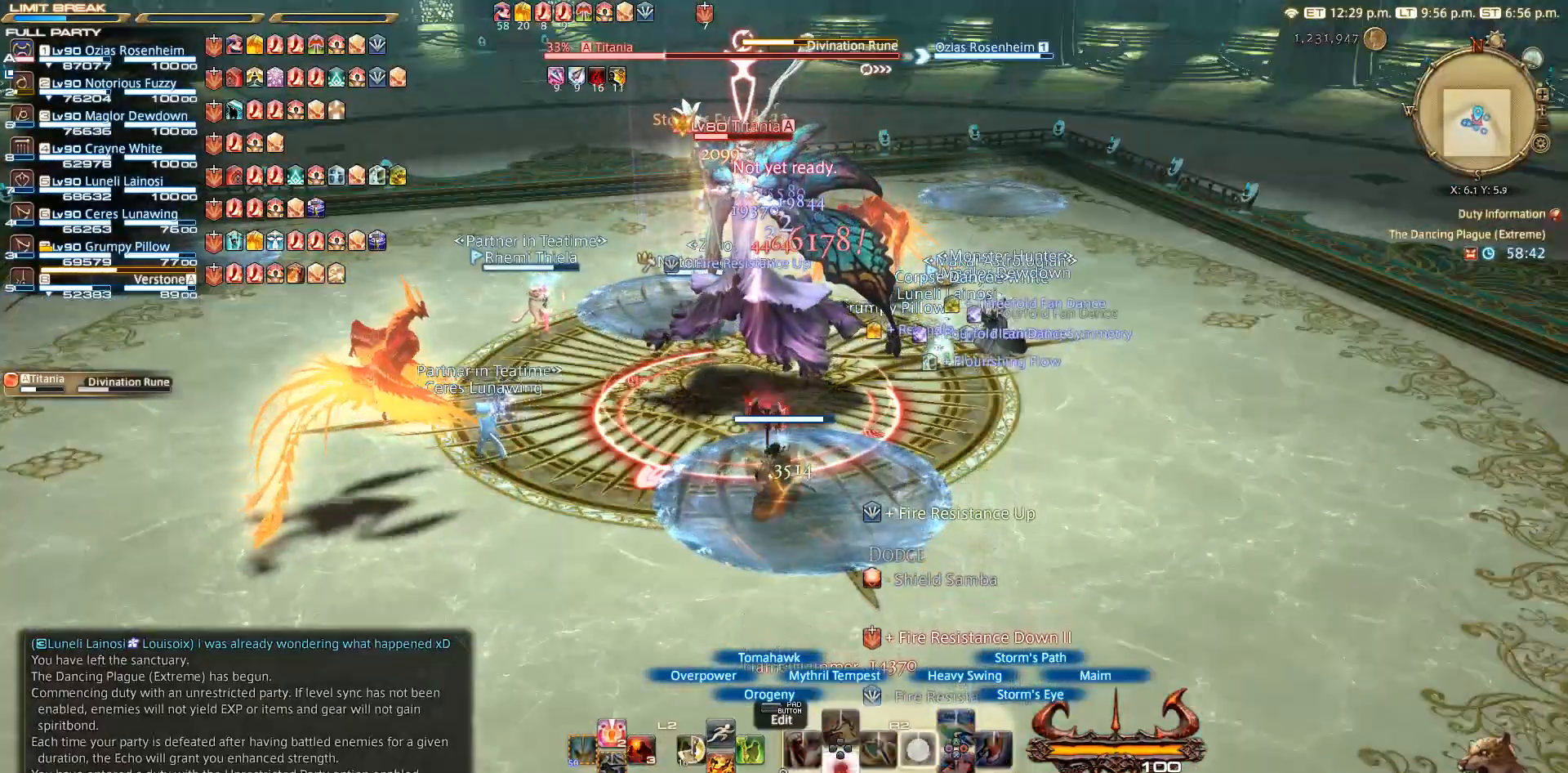
{"buttons": ["R2"], "left_stick": "center", "right_stick": "center", "events": [[33, "SQUARE", "up"], [133, "SQUARE", "down"], [167, "SQUARE", "up"], [250, "SQUARE", "down"], [267, "SQUARE", "up"]]}
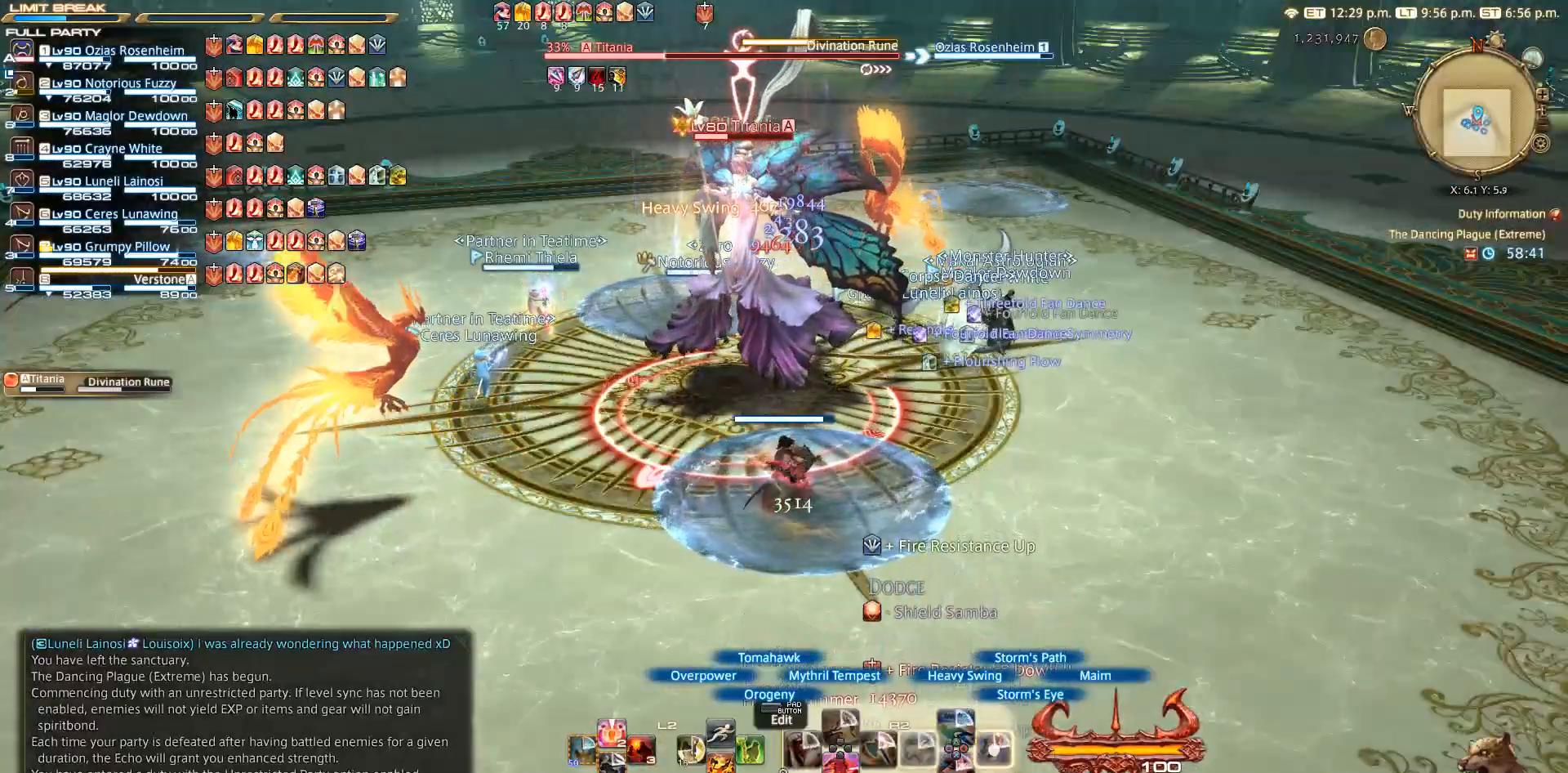
{"buttons": ["CIRCLE", "R2"], "left_stick": "center", "right_stick": "center", "events": [[167, "CIRCLE", "down"], [267, "CIRCLE", "up"], [467, "CIRCLE", "down"]]}
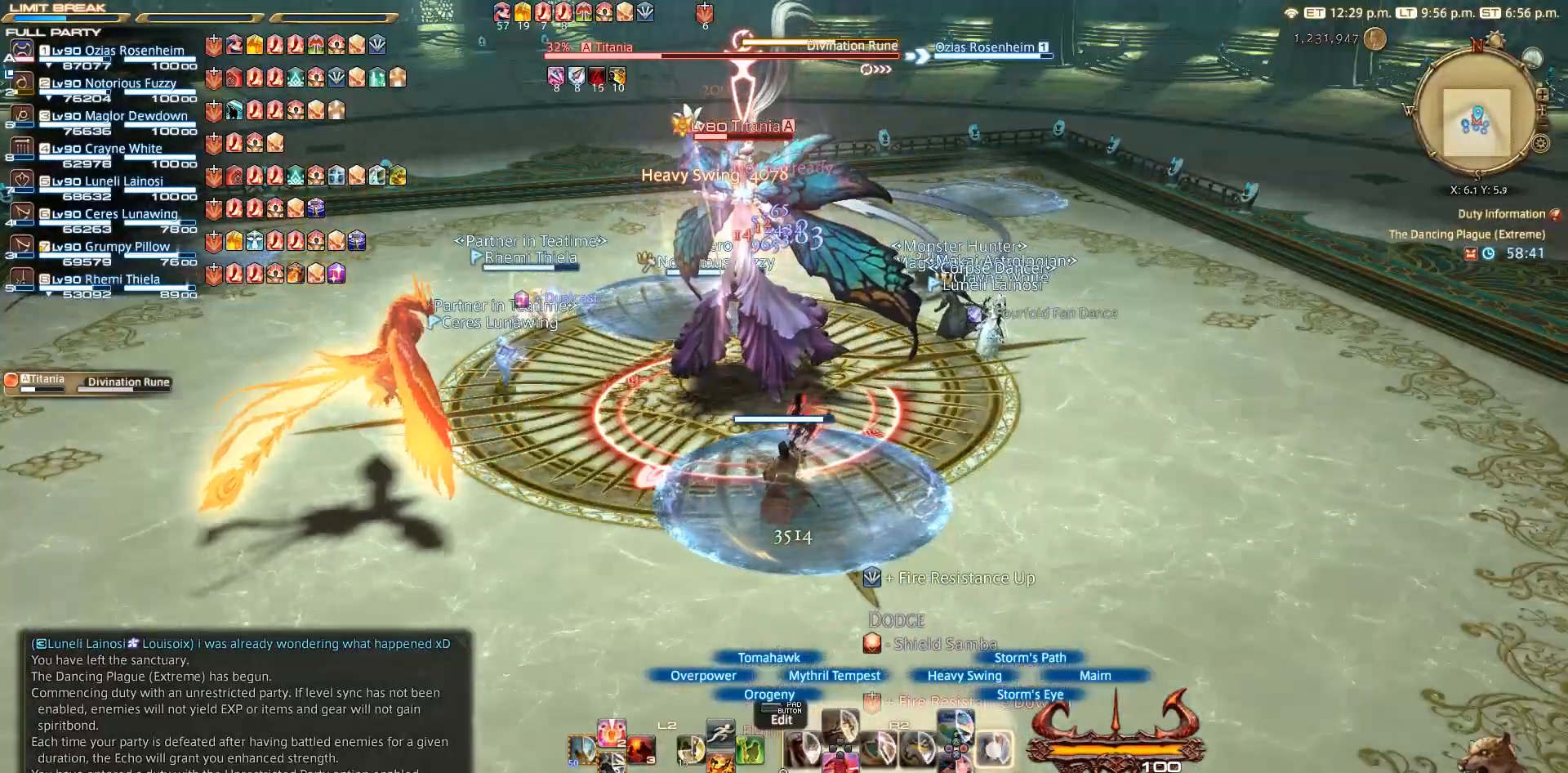
{"buttons": ["CIRCLE", "R2"], "left_stick": "up-right", "right_stick": "center", "events": [[67, "CIRCLE", "up"], [167, "CIRCLE", "down"], [200, "CIRCLE", "up"], [300, "CIRCLE", "down"], [350, "CIRCLE", "up"], [400, "left_stick", "up-right"], [450, "CIRCLE", "down"]]}
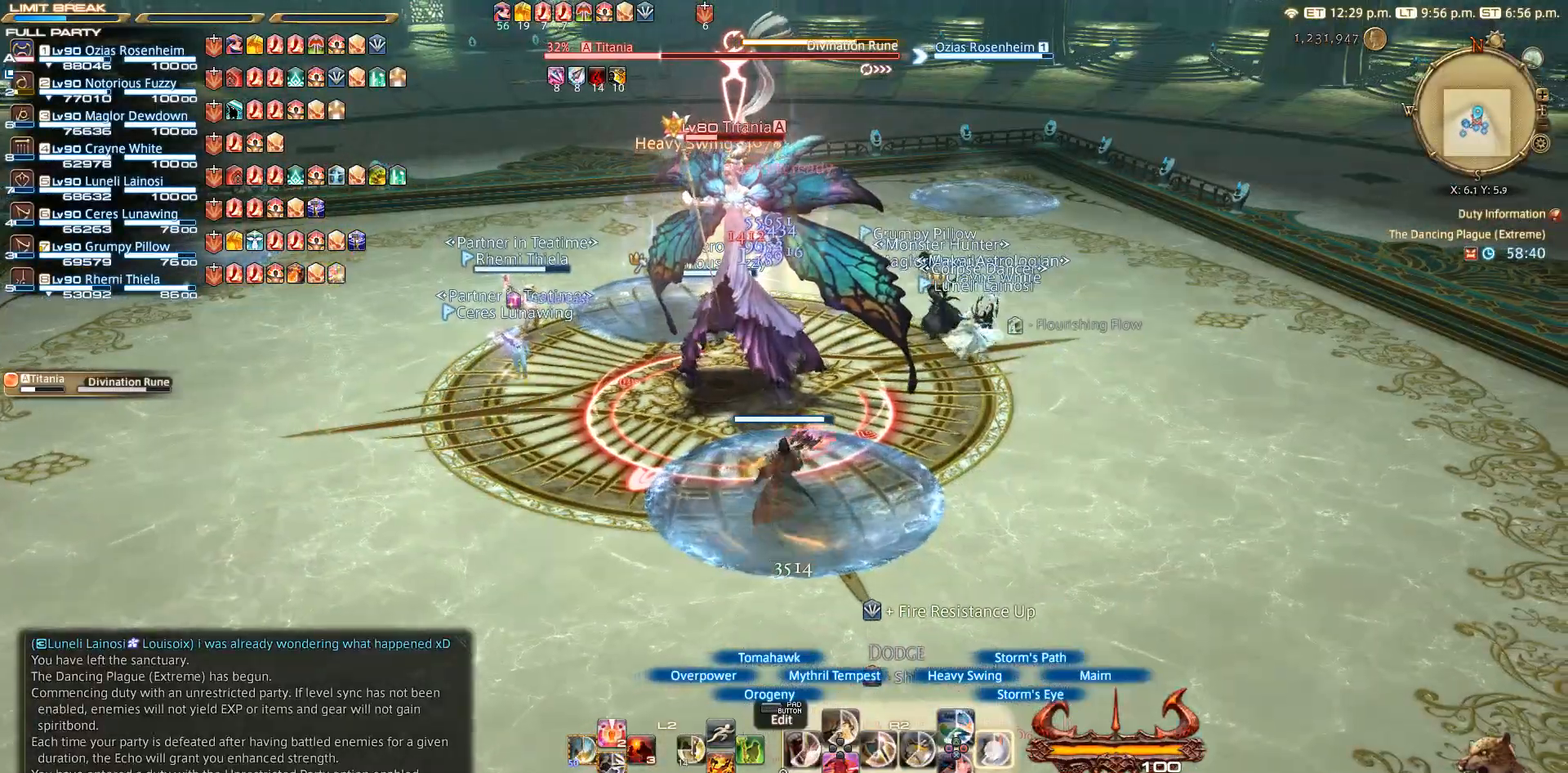
{"buttons": ["R2"], "left_stick": "center", "right_stick": "center", "events": [[200, "CIRCLE", "up"], [217, "left_stick", "up-left"], [267, "CIRCLE", "down"], [300, "left_stick", "center"], [383, "CIRCLE", "up"], [467, "CIRCLE", "down"], [483, "CIRCLE", "up"]]}
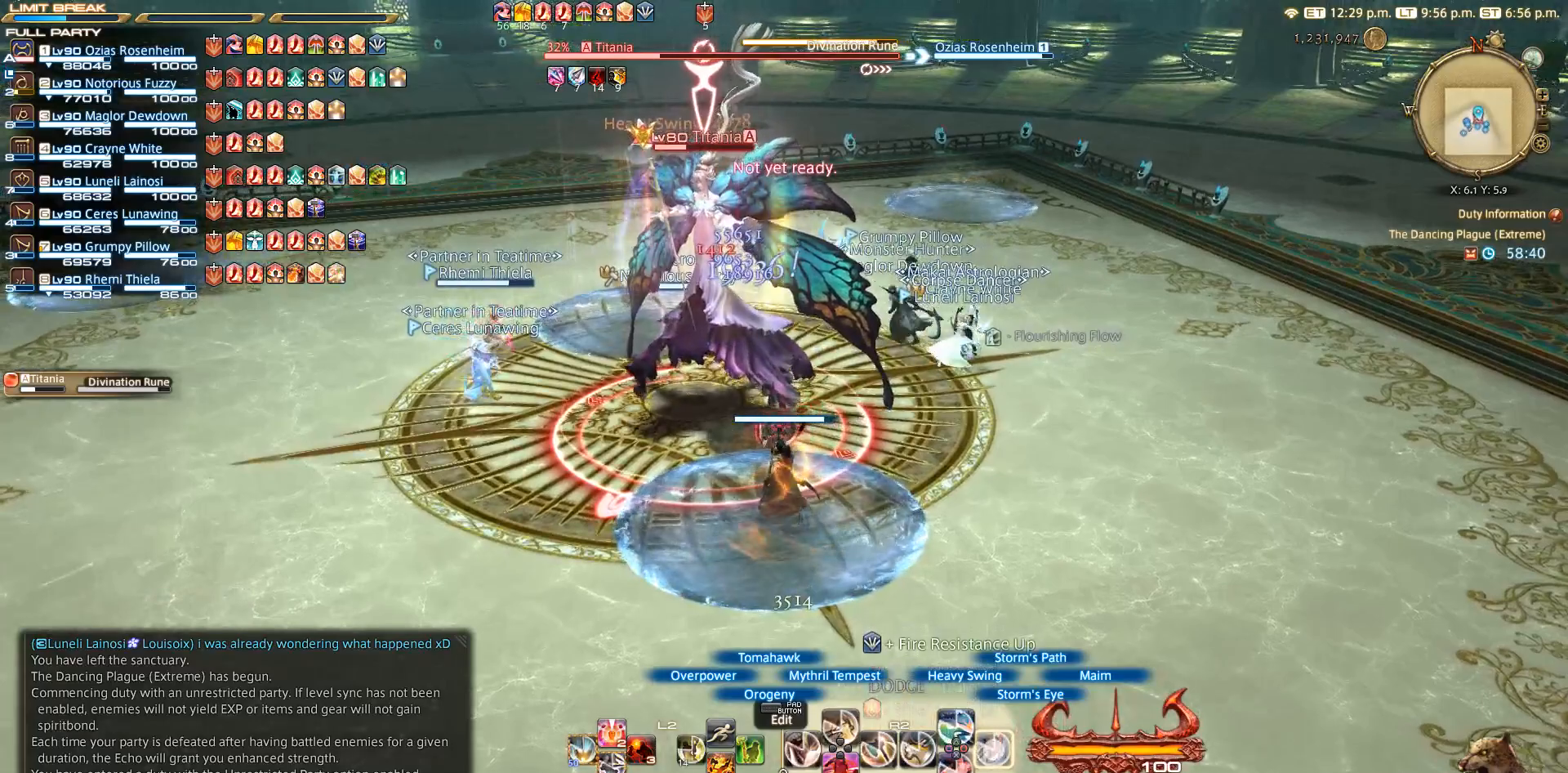
{"buttons": ["CIRCLE", "R2"], "left_stick": "center", "right_stick": "center", "events": [[67, "CIRCLE", "down"], [133, "CIRCLE", "up"], [200, "CIRCLE", "down"], [267, "CIRCLE", "up"], [333, "CIRCLE", "down"], [417, "CIRCLE", "up"], [483, "CIRCLE", "down"]]}
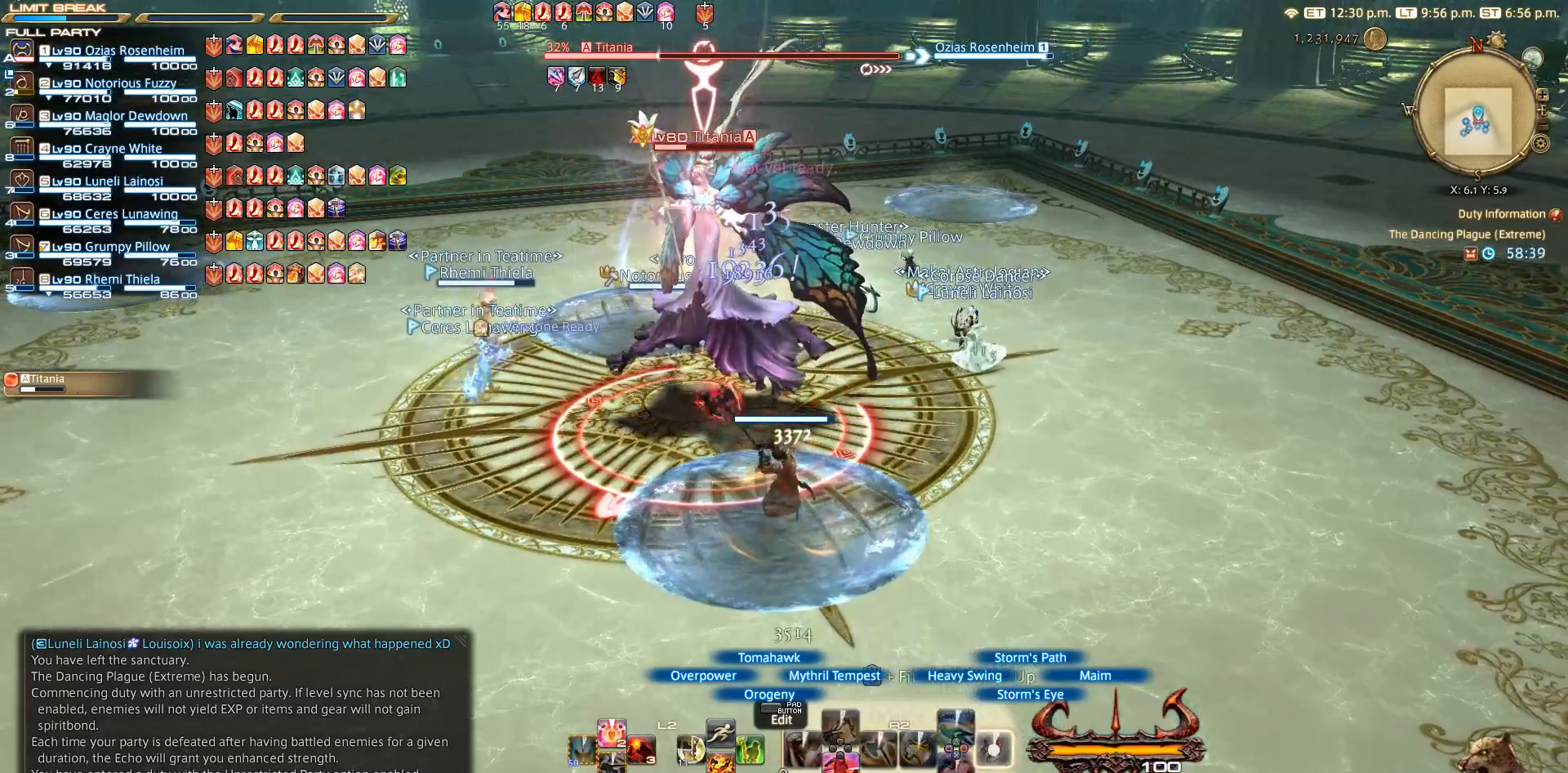
{"buttons": ["R2"], "left_stick": "center", "right_stick": "center", "events": [[67, "CIRCLE", "up"], [150, "CIRCLE", "down"], [233, "CIRCLE", "up"]]}
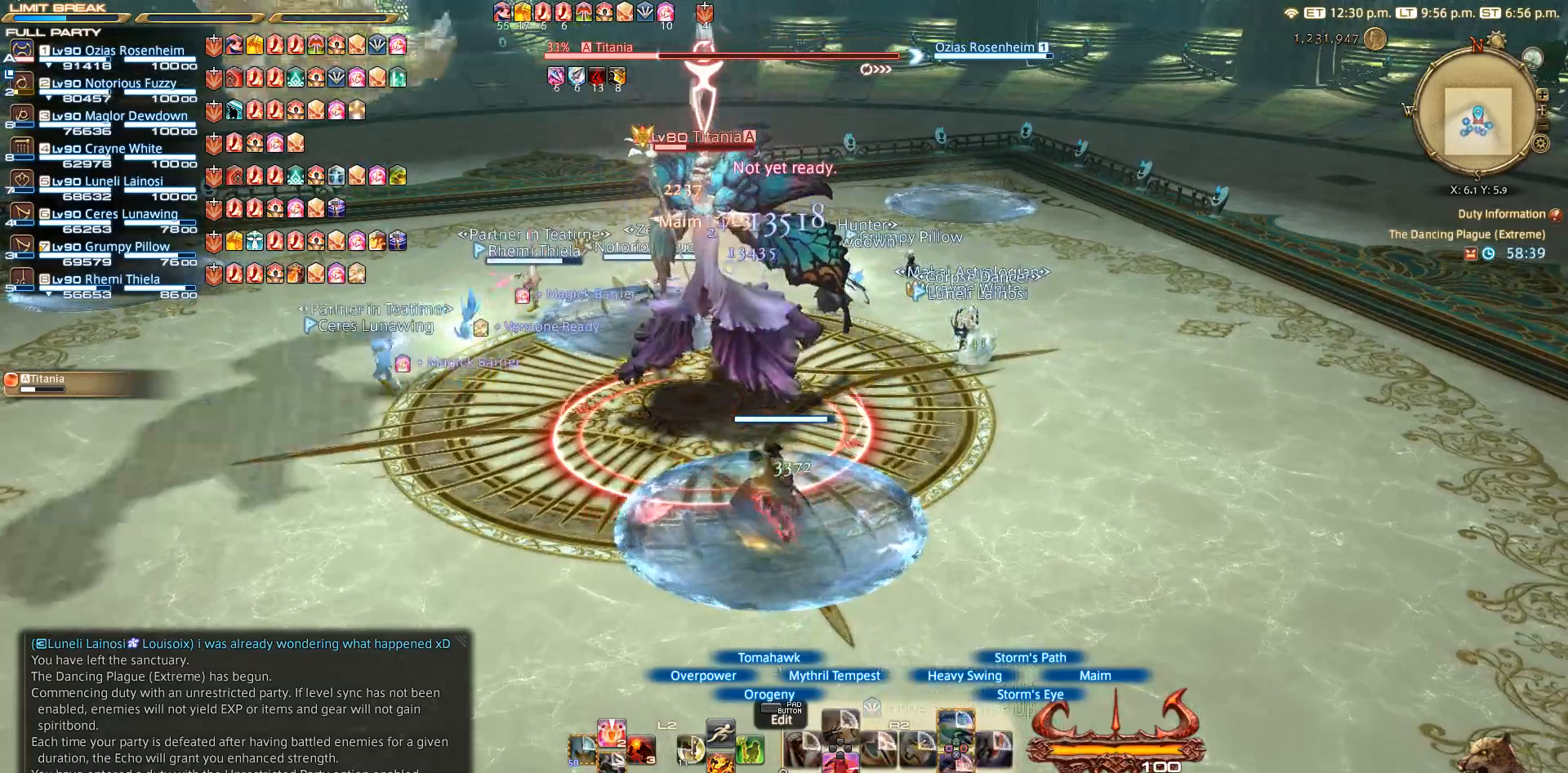
{"buttons": ["R2"], "left_stick": "center", "right_stick": "center", "events": [[17, "right_stick", "left"], [317, "right_stick", "center"]]}
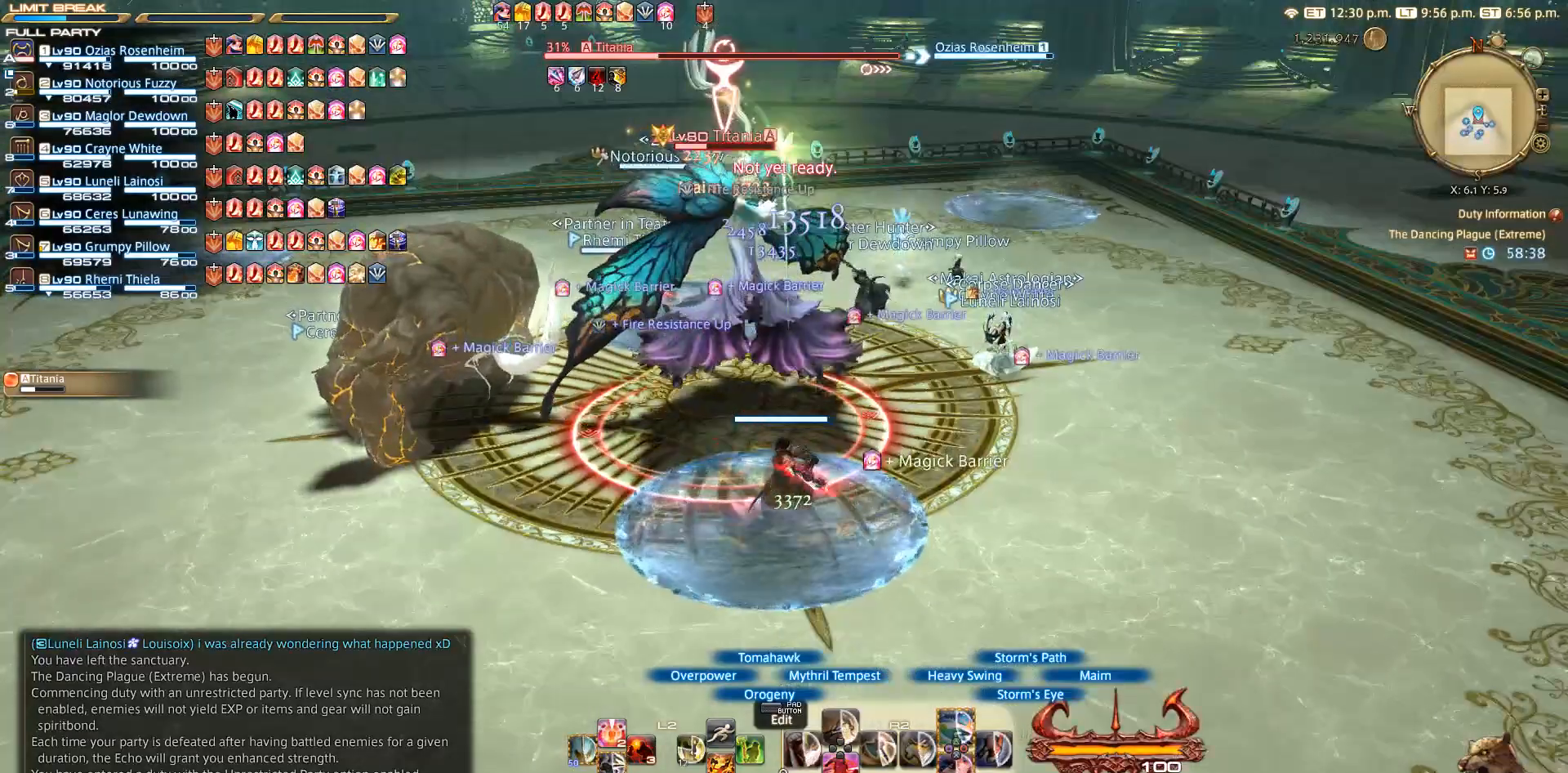
{"buttons": ["R2"], "left_stick": "center", "right_stick": "center", "events": [[50, "TRIANGLE", "down"], [133, "TRIANGLE", "up"], [267, "TRIANGLE", "down"], [317, "TRIANGLE", "up"]]}
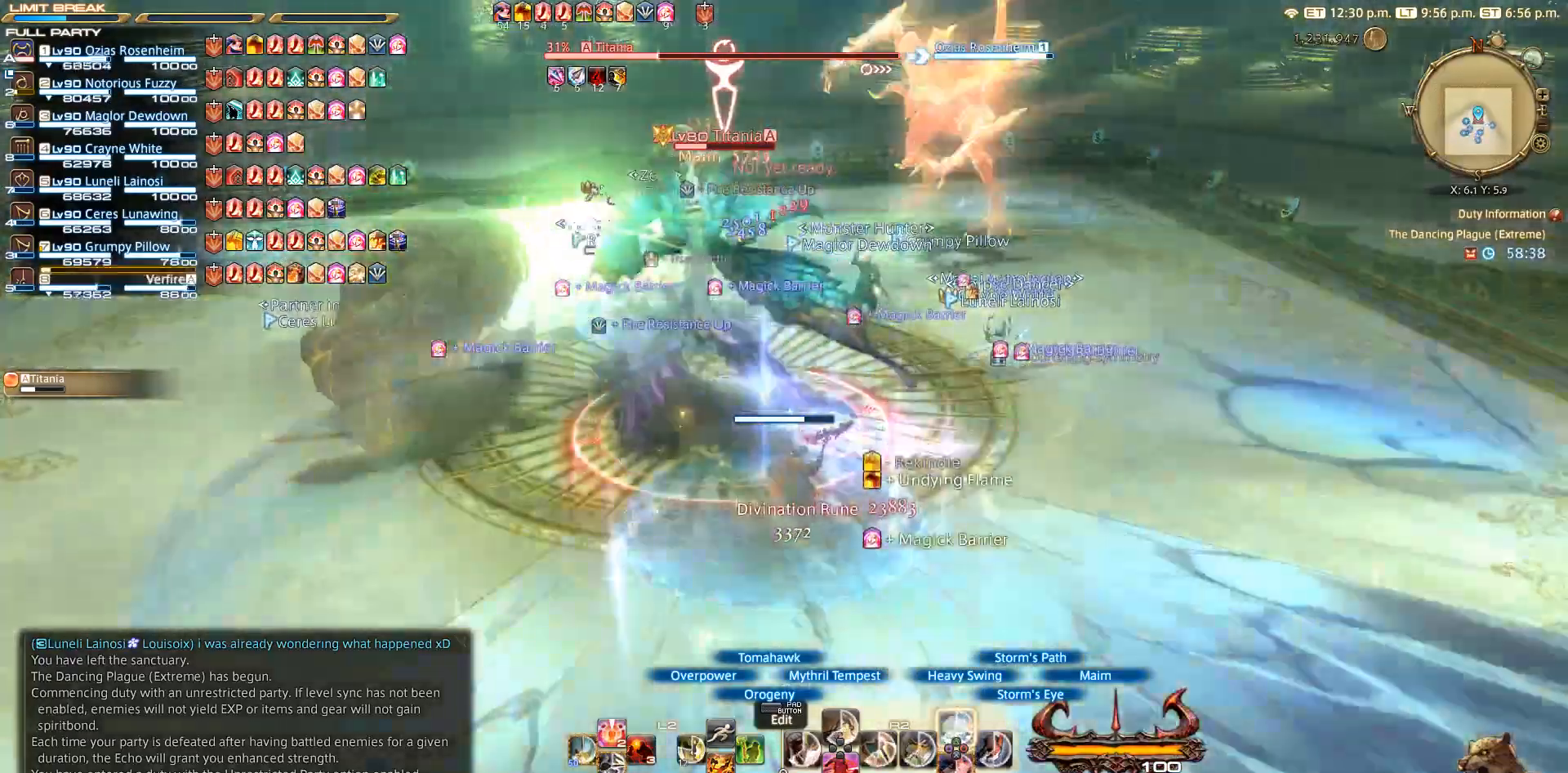
{"buttons": ["R2"], "left_stick": "center", "right_stick": "center", "events": [[67, "TRIANGLE", "down"], [167, "TRIANGLE", "up"], [233, "TRIANGLE", "down"], [467, "TRIANGLE", "up"]]}
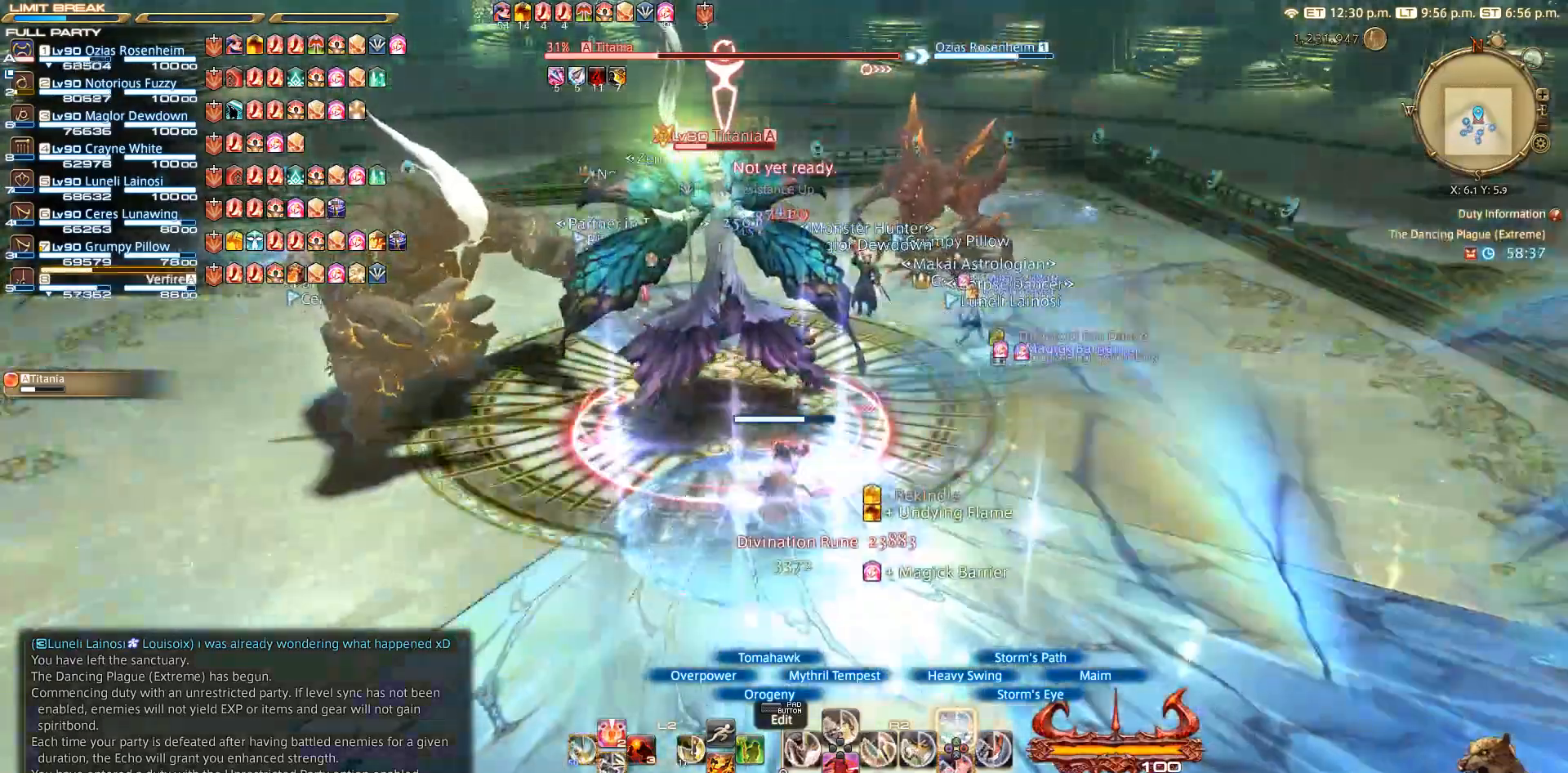
{"buttons": ["TRIANGLE", "R2"], "left_stick": "center", "right_stick": "center", "events": [[67, "TRIANGLE", "down"], [267, "TRIANGLE", "up"], [367, "TRIANGLE", "down"]]}
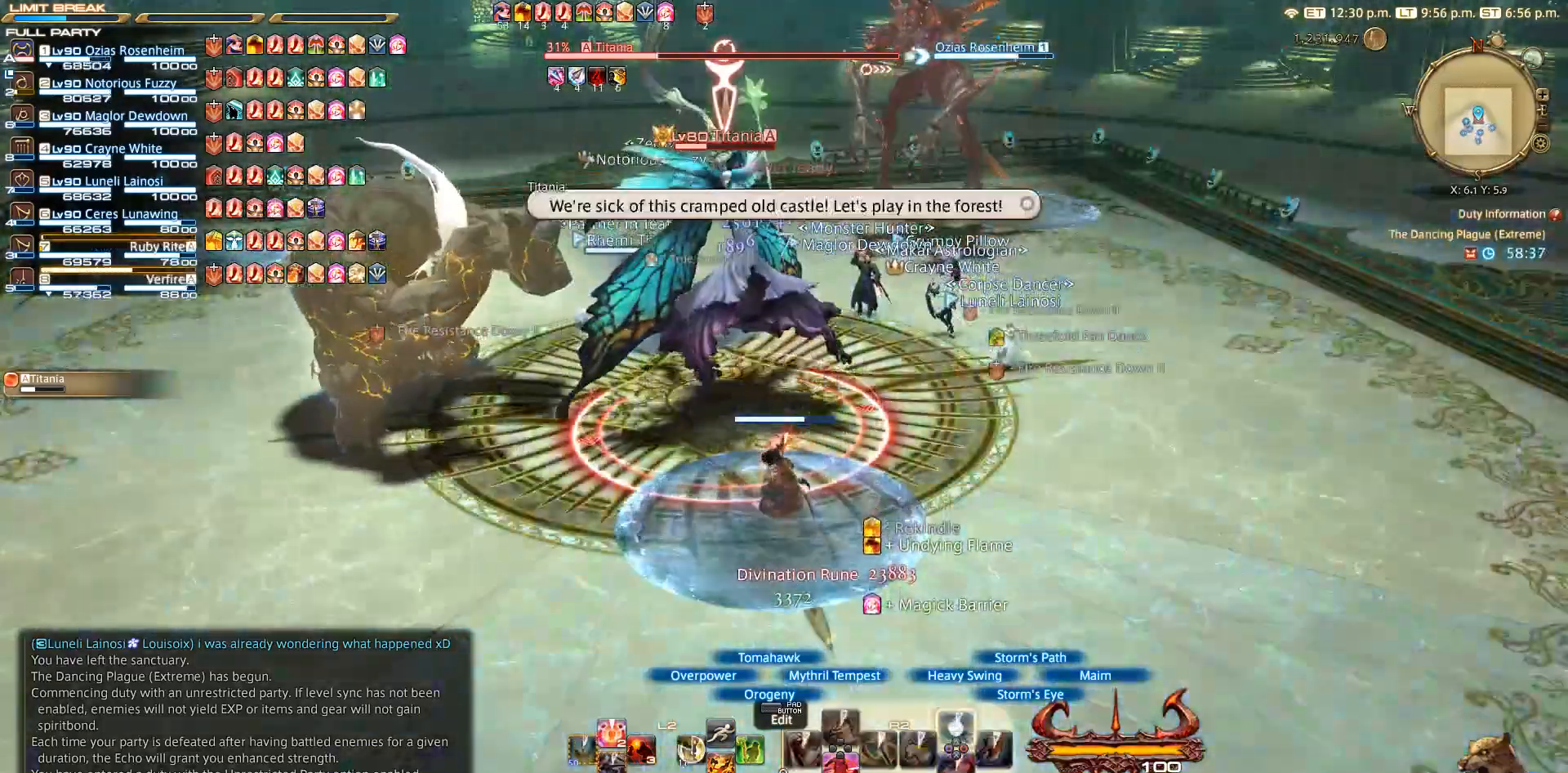
{"buttons": [], "left_stick": "center", "right_stick": "center", "events": [[67, "TRIANGLE", "up"], [433, "R2", "up"]]}
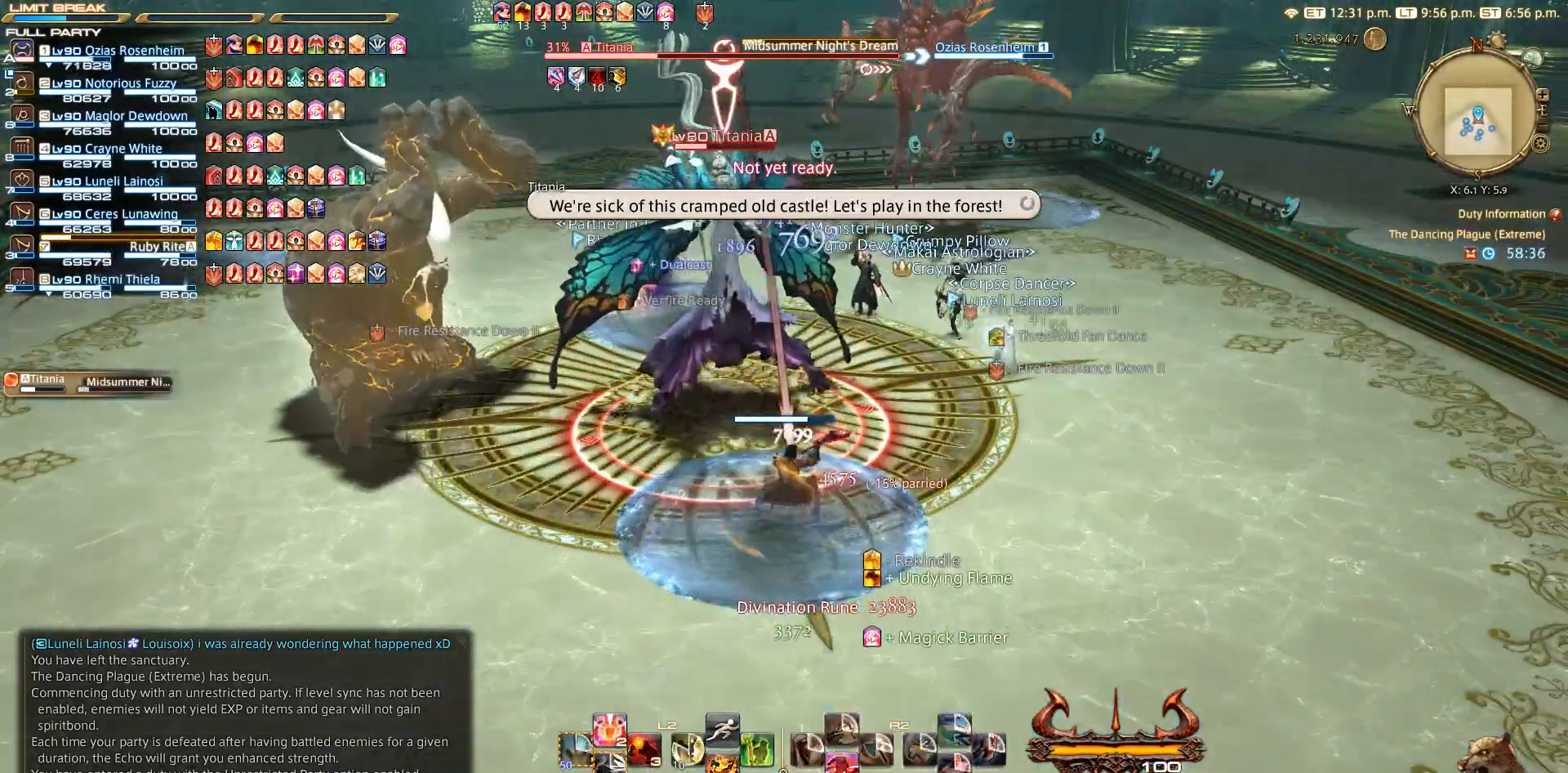
{"buttons": ["CIRCLE"], "left_stick": "down", "right_stick": "center", "events": [[200, "left_stick", "down"], [467, "CIRCLE", "down"]]}
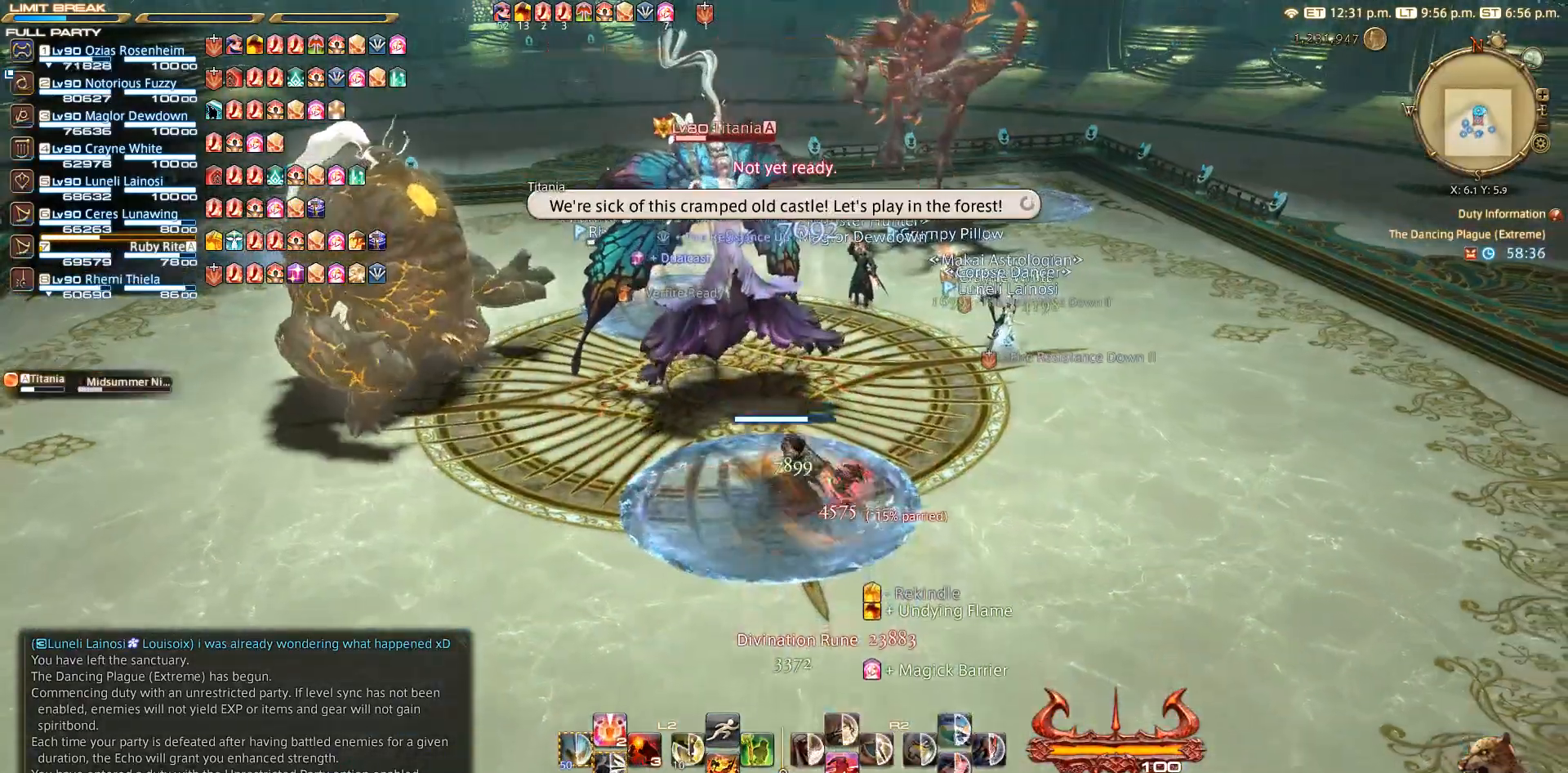
{"buttons": ["CIRCLE"], "left_stick": "center", "right_stick": "center", "events": [[150, "CIRCLE", "up"], [150, "left_stick", "up-left"], [217, "left_stick", "center"], [367, "CIRCLE", "down"]]}
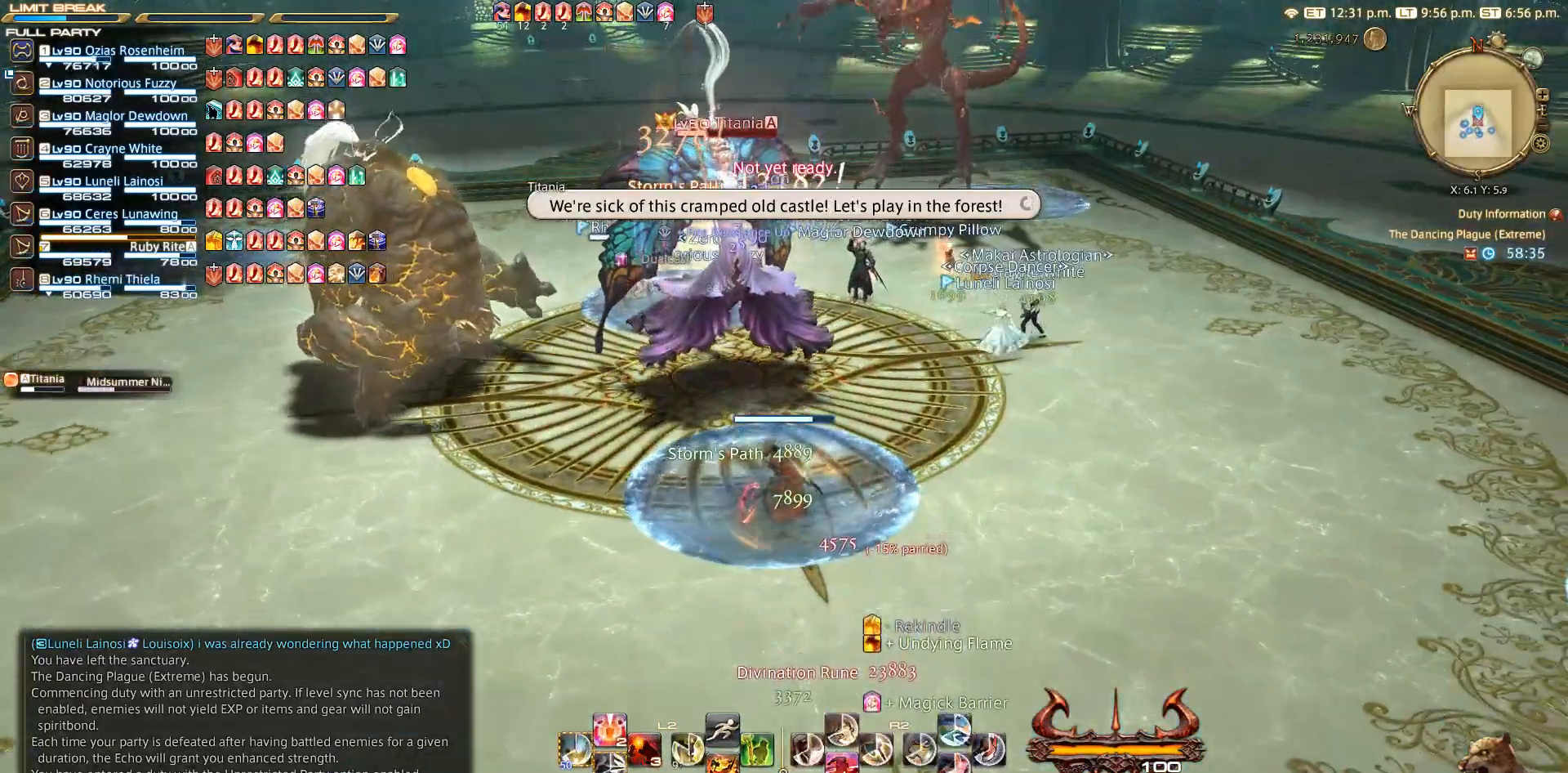
{"buttons": [], "left_stick": "center", "right_stick": "center", "events": [[300, "CIRCLE", "up"]]}
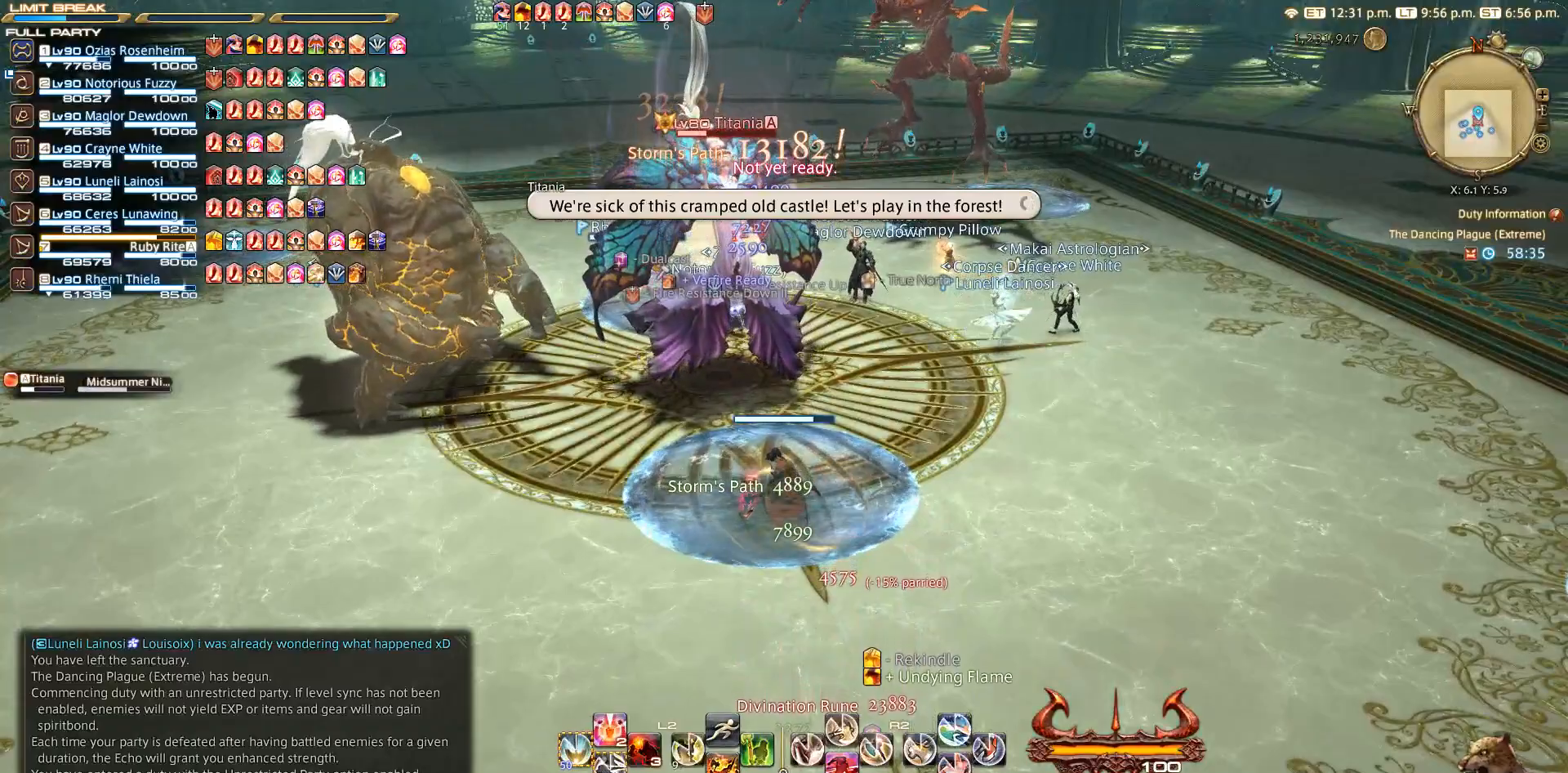
{"buttons": ["CIRCLE"], "left_stick": "center", "right_stick": "center", "events": [[17, "CIRCLE", "down"], [117, "CIRCLE", "up"], [150, "L3", "down"], [200, "L3", "up"], [467, "CIRCLE", "down"]]}
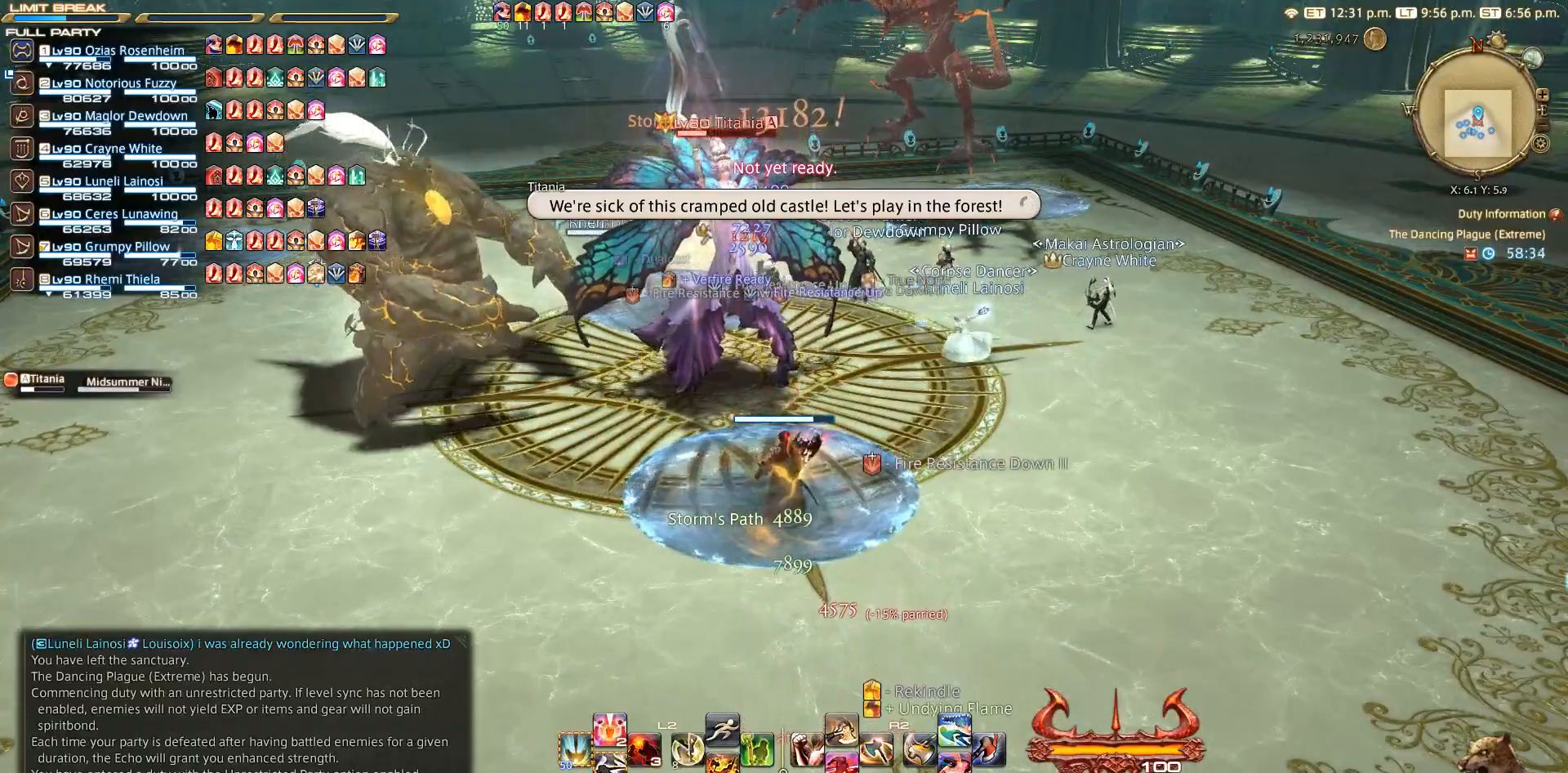
{"buttons": [], "left_stick": "center", "right_stick": "center", "events": [[67, "CIRCLE", "up"], [267, "CROSS", "down"], [383, "CROSS", "up"]]}